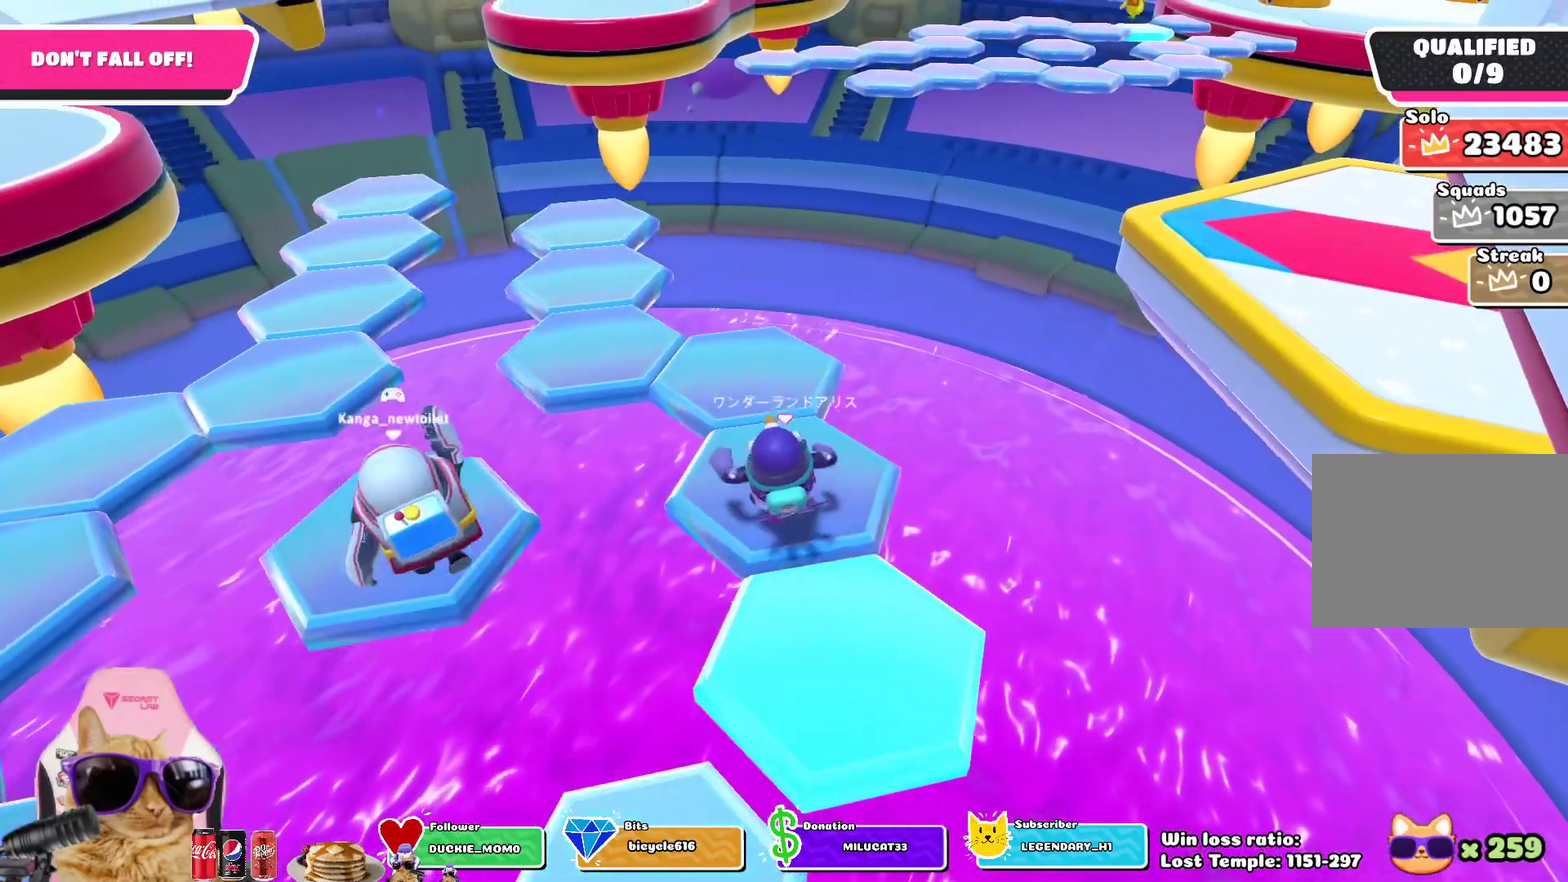
Gameplay with a controller (PlayStation layout); each line is a JSON object with the inputs held at the frame after it (dt_ms = milliseconds from this image to that frame). "events" lists button and stick changes between this image and that frame as [ms after this image, input, new state], when the widget could be followed in between.
{"dt_ms": 300, "buttons": [], "left_stick": "center", "right_stick": "center", "events": [[50, "left_stick", "center"]]}
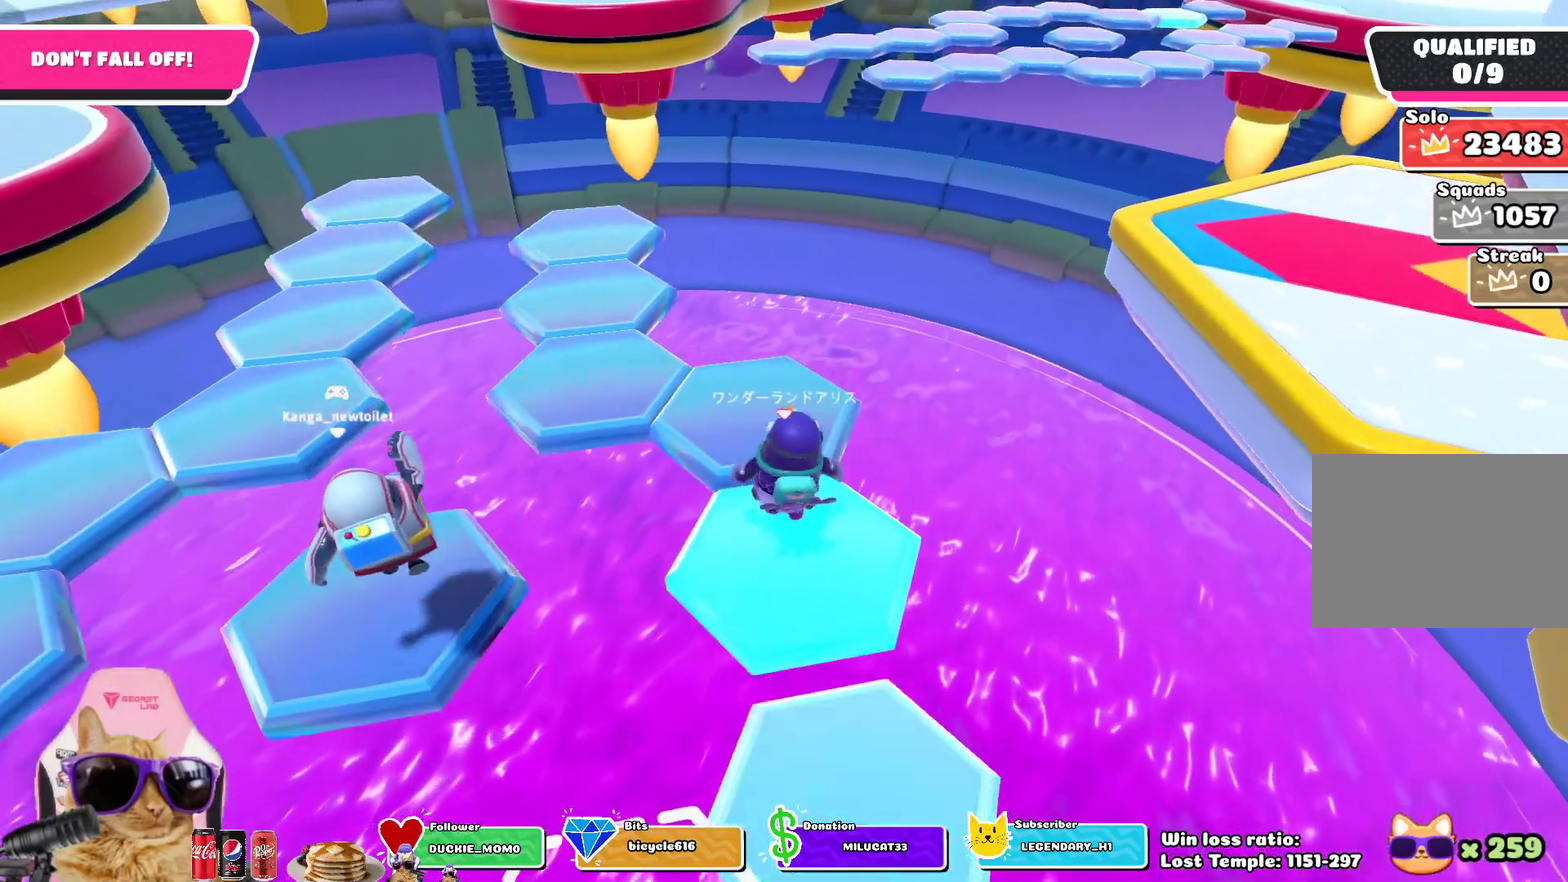
{"dt_ms": 300, "buttons": [], "left_stick": "up-left", "right_stick": "center", "events": [[117, "CROSS", "down"], [117, "left_stick", "up-left"], [250, "CROSS", "up"]]}
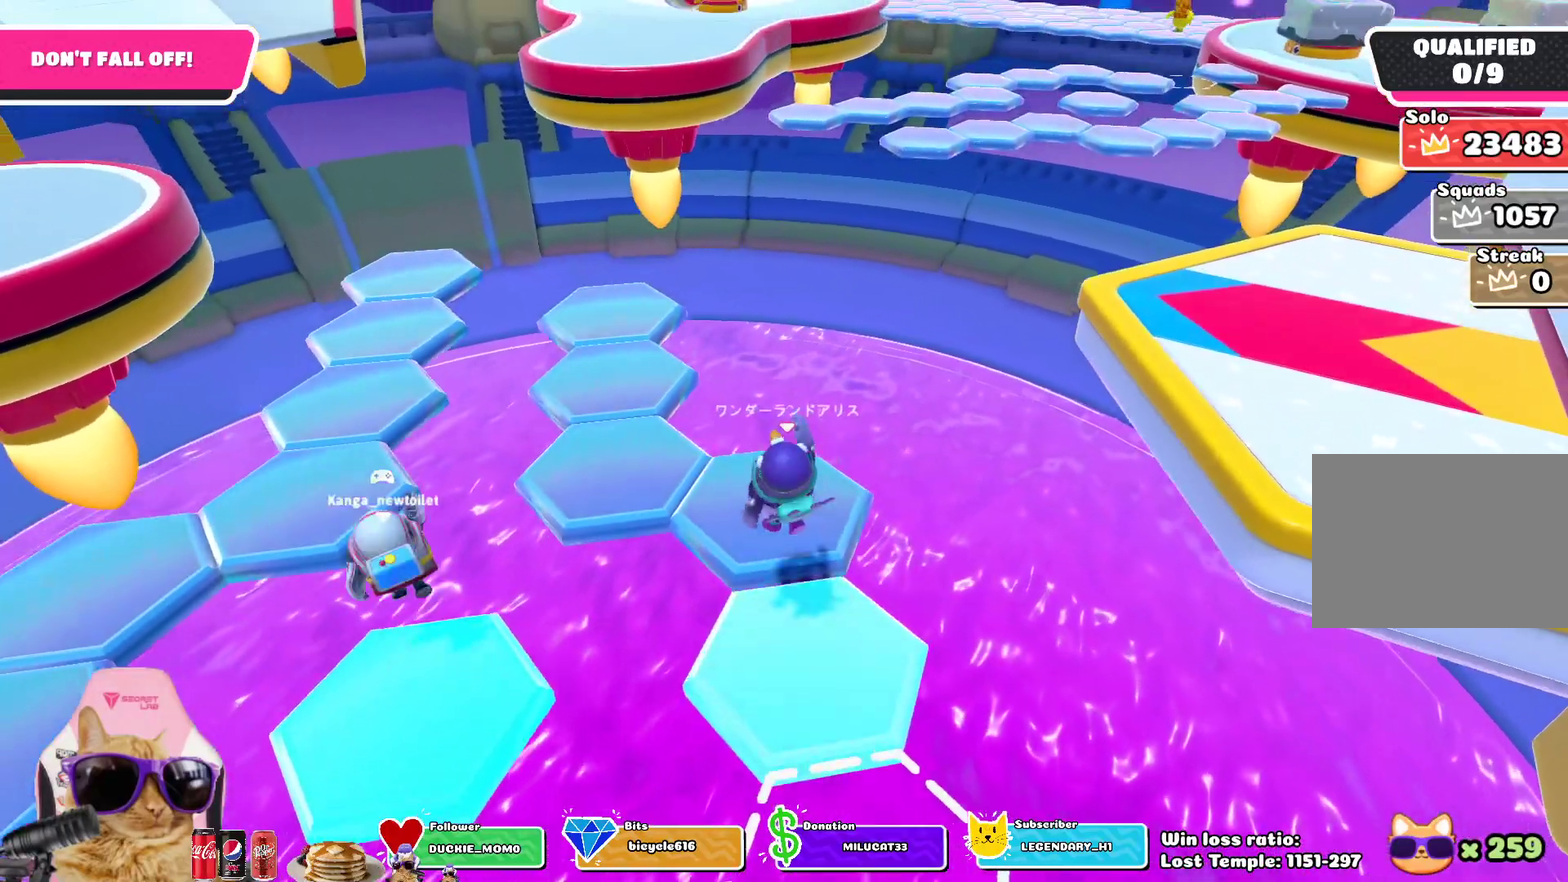
{"dt_ms": 700, "buttons": [], "left_stick": "up-right", "right_stick": "center", "events": [[50, "left_stick", "up"], [117, "left_stick", "center"], [200, "right_stick", "right"], [350, "left_stick", "up"], [433, "right_stick", "center"], [467, "left_stick", "up-right"]]}
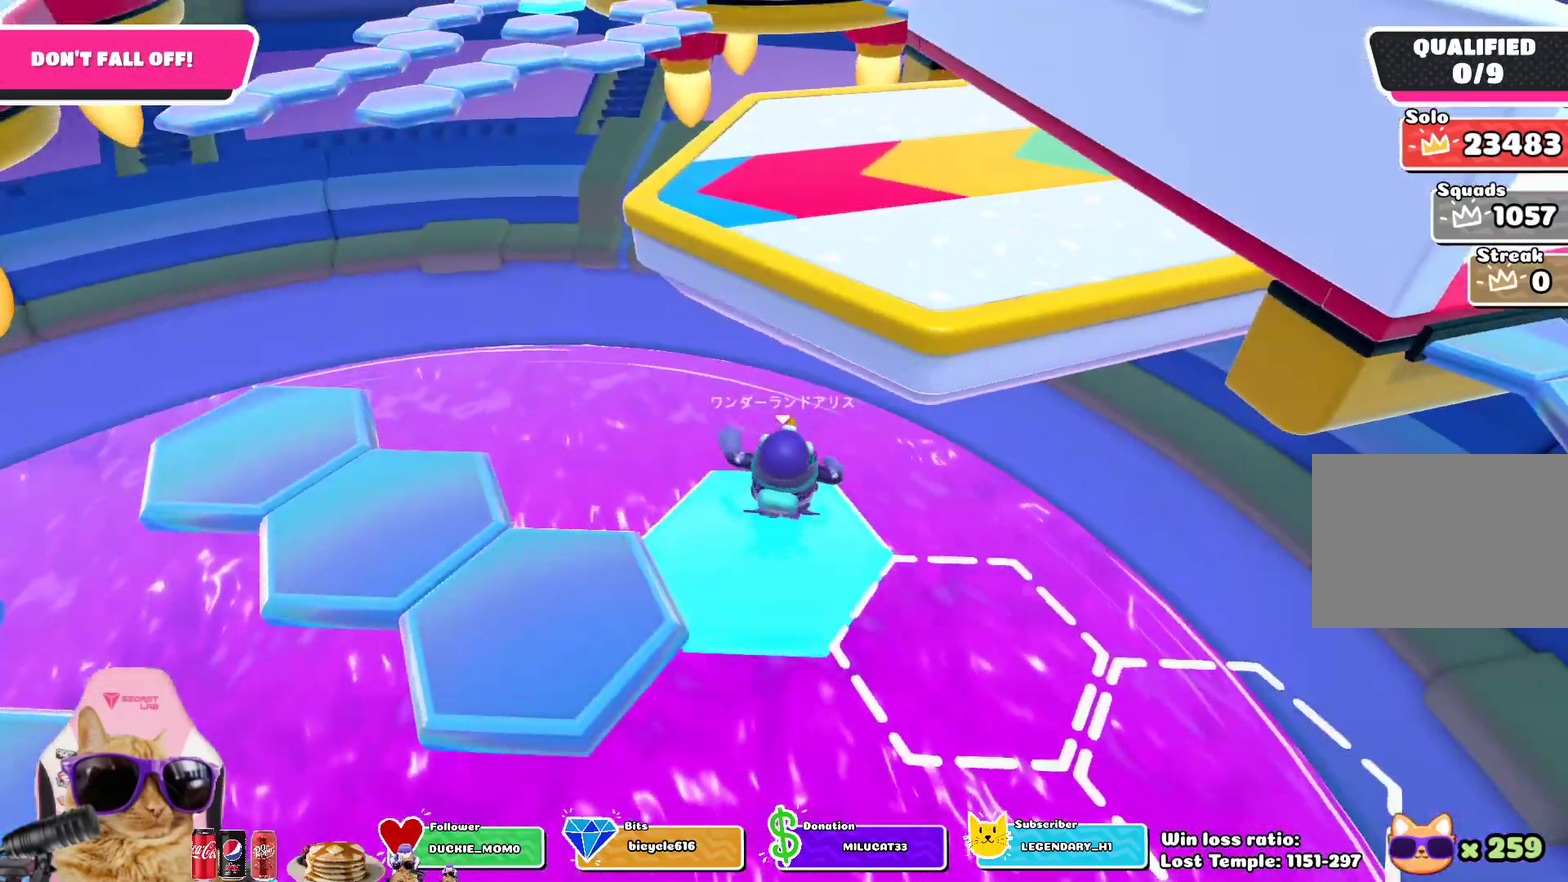
{"dt_ms": 600, "buttons": ["SQUARE"], "left_stick": "up-left", "right_stick": "center", "events": [[150, "CROSS", "down"], [300, "CROSS", "up"], [400, "left_stick", "up"], [483, "SQUARE", "down"], [583, "left_stick", "up-left"]]}
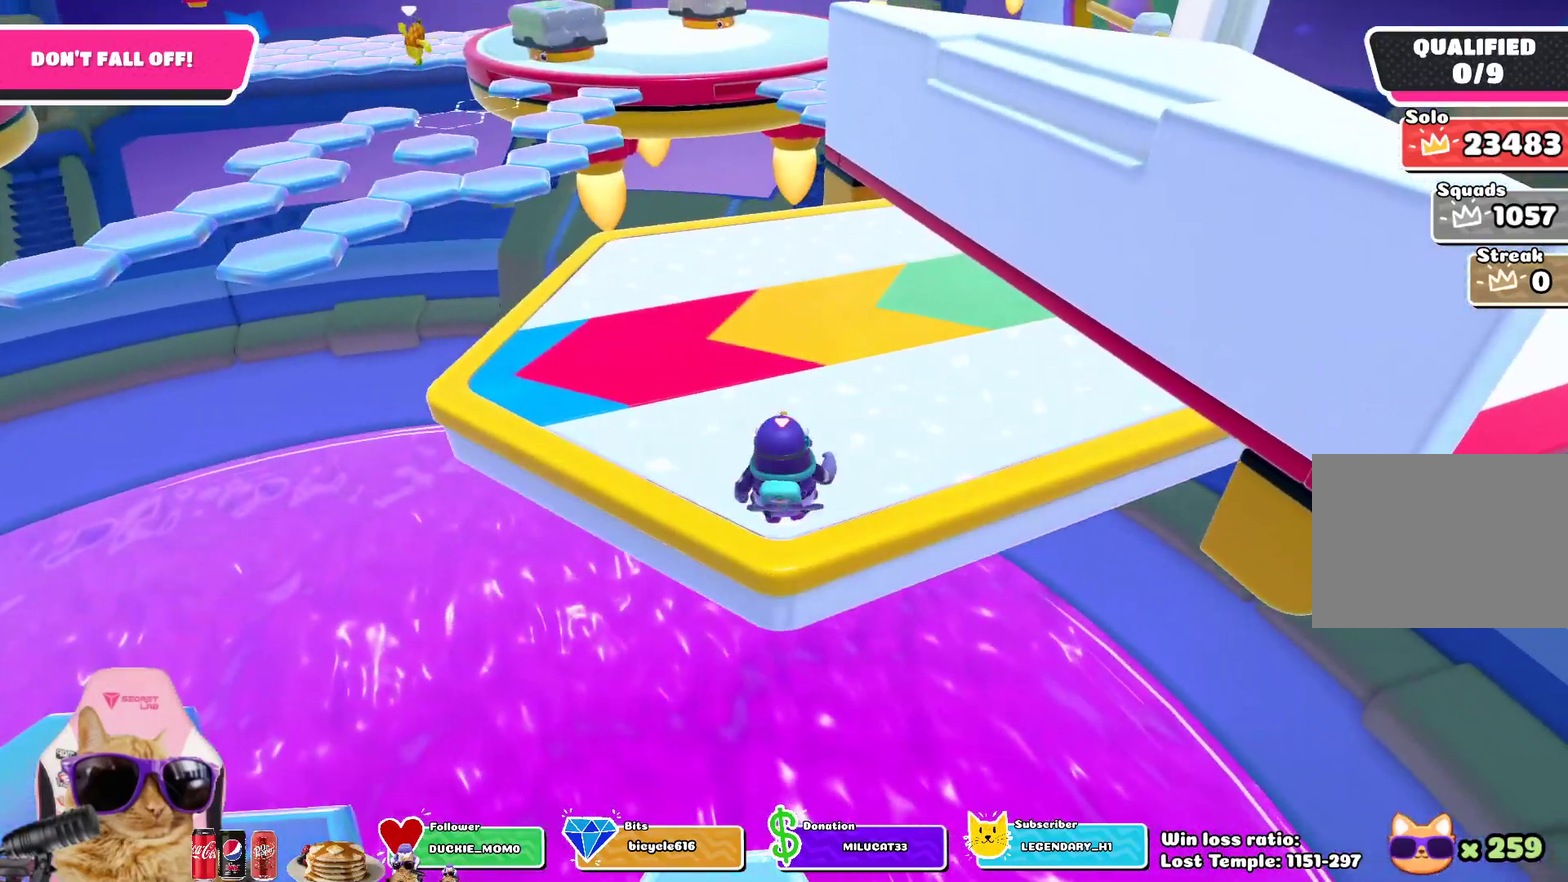
{"dt_ms": 400, "buttons": [], "left_stick": "up", "right_stick": "left", "events": [[100, "SQUARE", "up"], [250, "left_stick", "up"], [400, "right_stick", "left"]]}
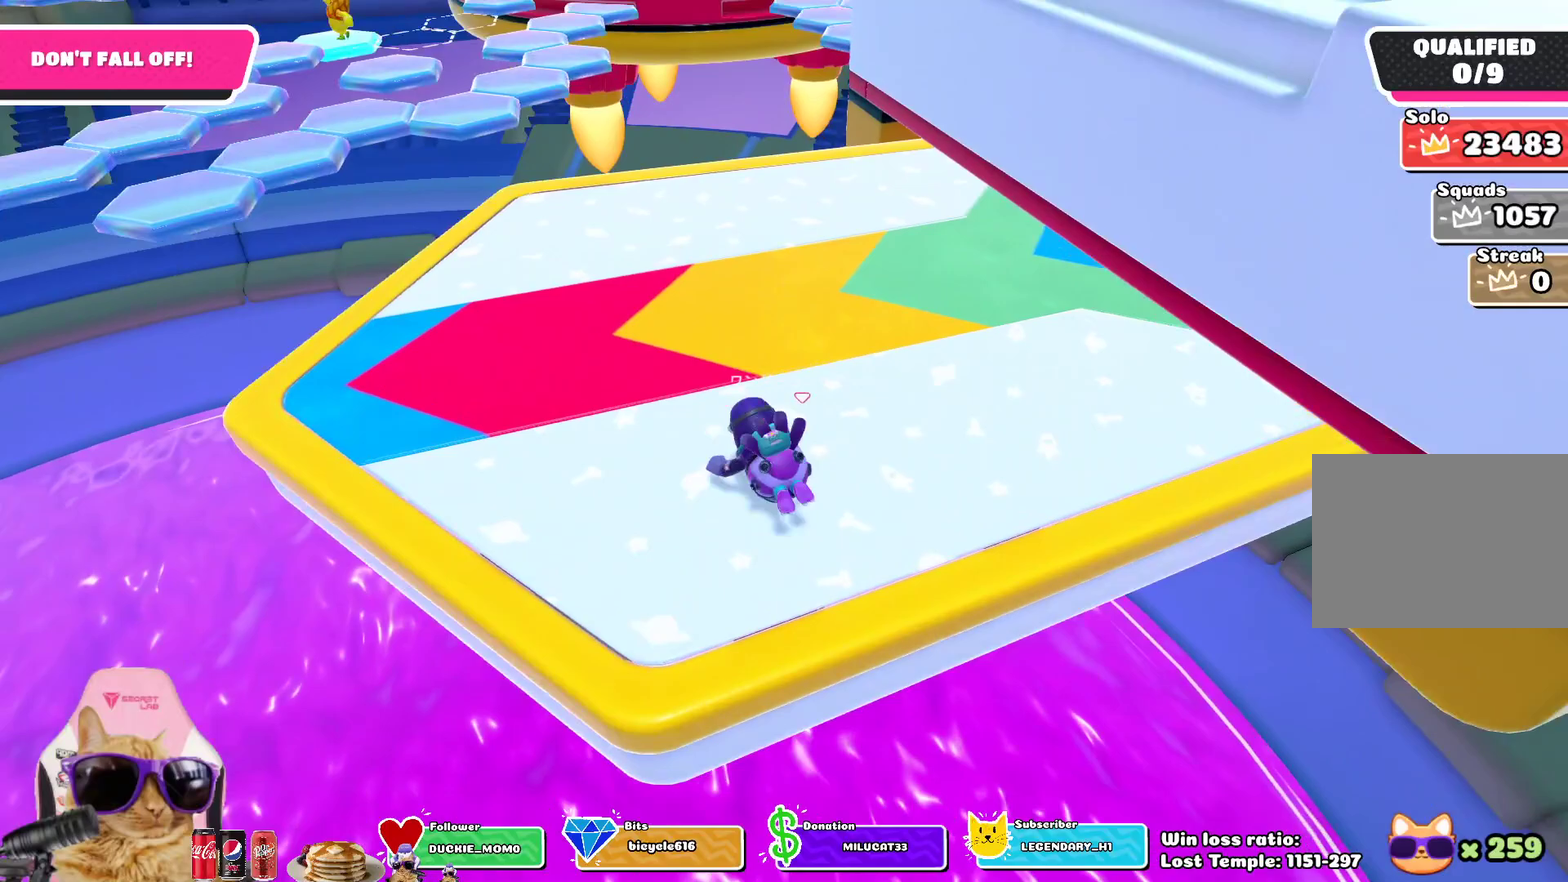
{"dt_ms": 300, "buttons": [], "left_stick": "up-right", "right_stick": "center", "events": [[33, "left_stick", "up-right"], [233, "right_stick", "center"]]}
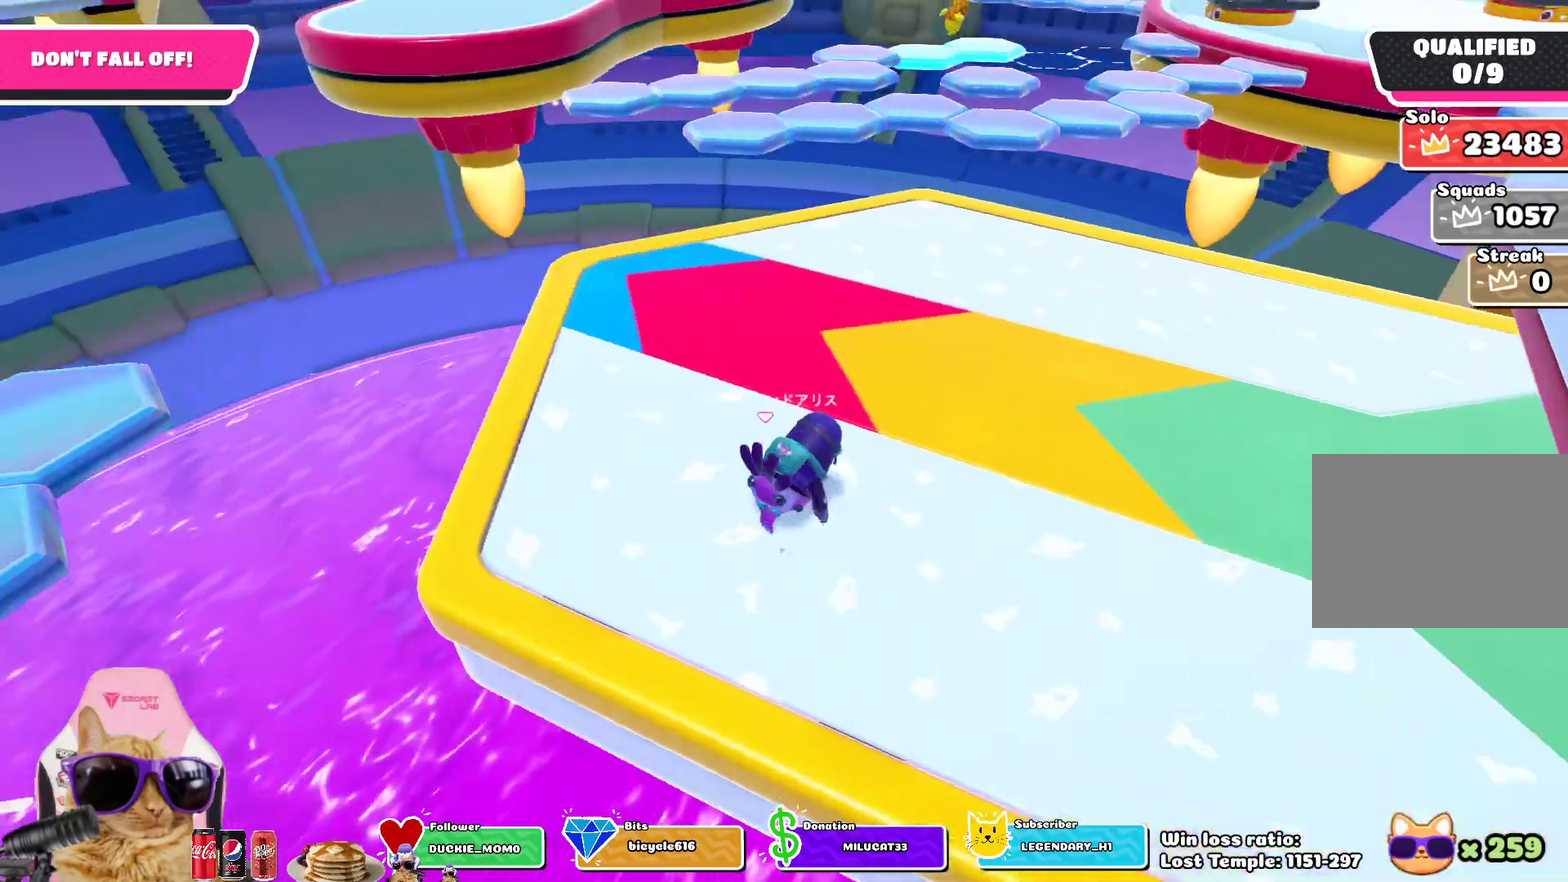
{"dt_ms": 600, "buttons": [], "left_stick": "down-right", "right_stick": "center", "events": [[100, "left_stick", "right"], [133, "right_stick", "left"], [283, "left_stick", "down-right"], [300, "right_stick", "center"]]}
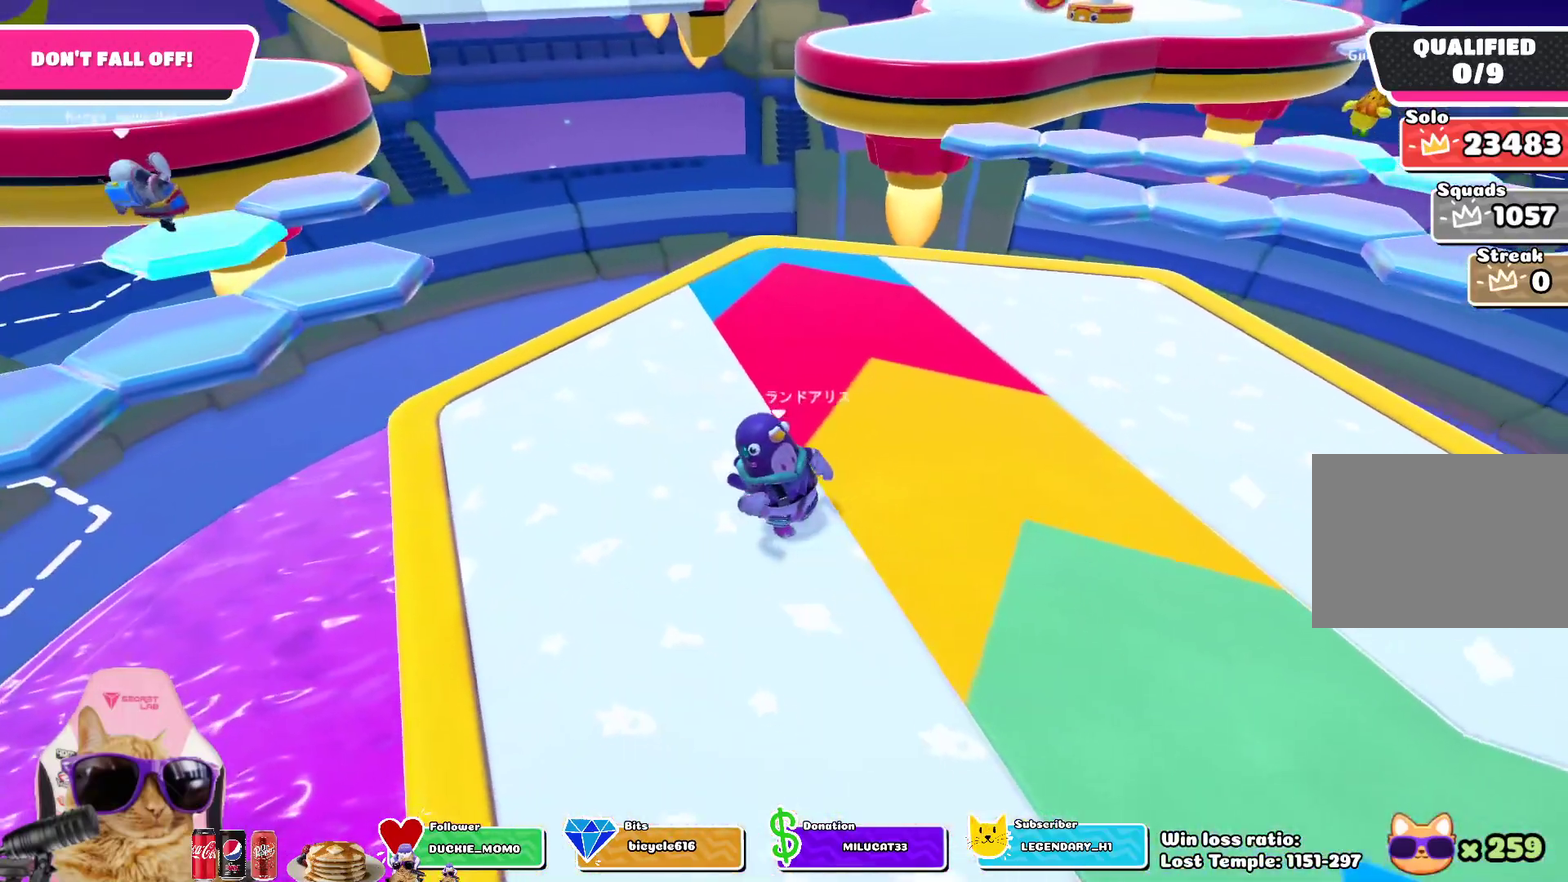
{"dt_ms": 700, "buttons": [], "left_stick": "down", "right_stick": "center", "events": [[150, "right_stick", "left"], [217, "right_stick", "center"], [367, "left_stick", "center"], [633, "left_stick", "down"]]}
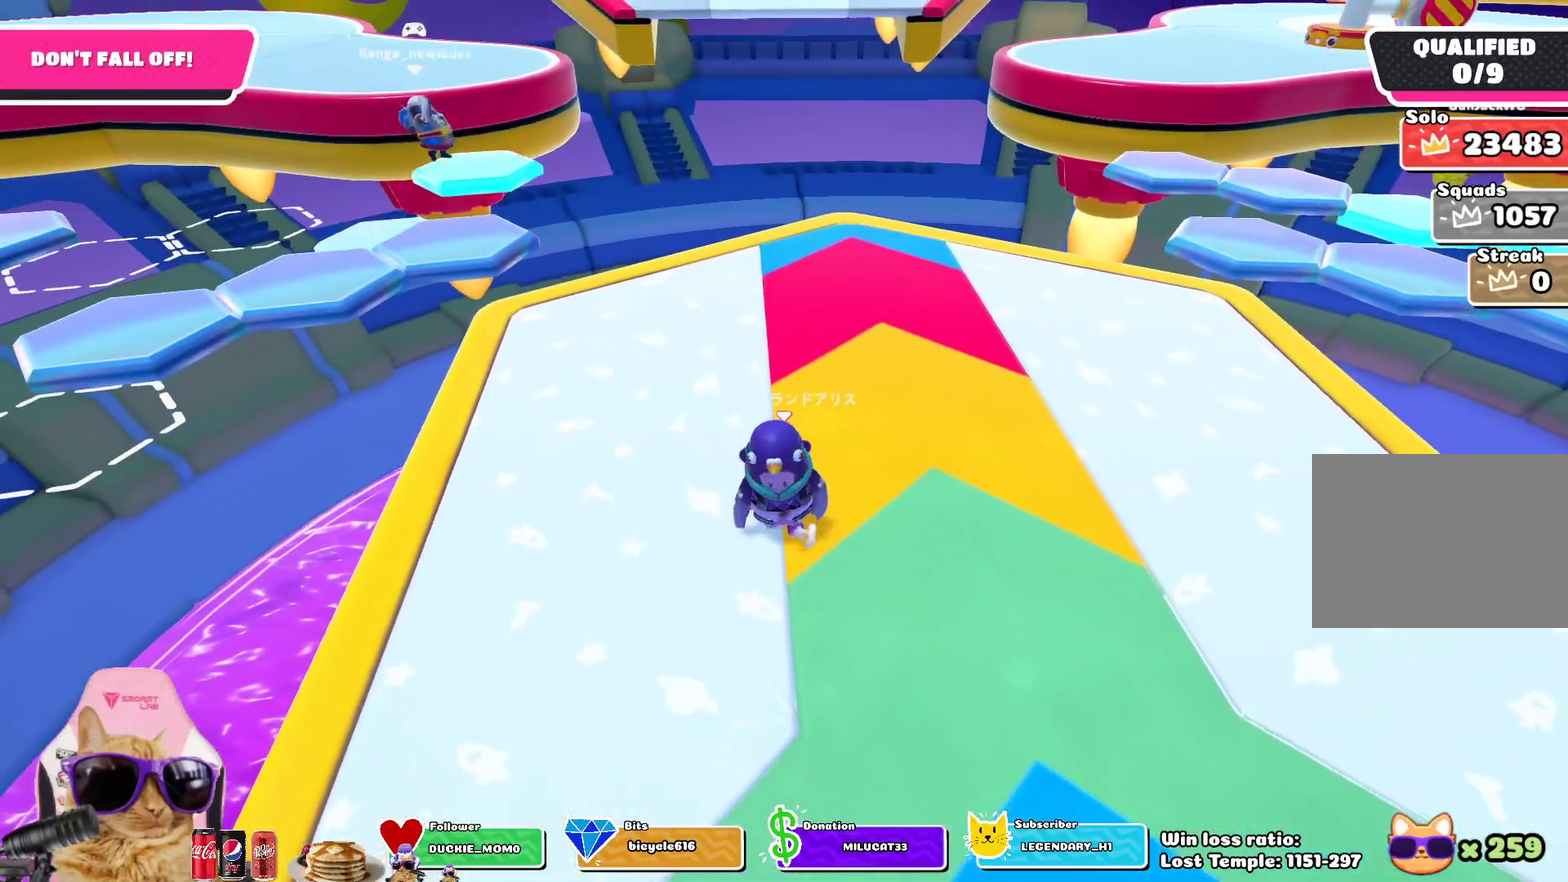
{"dt_ms": 400, "buttons": [], "left_stick": "down", "right_stick": "center", "events": []}
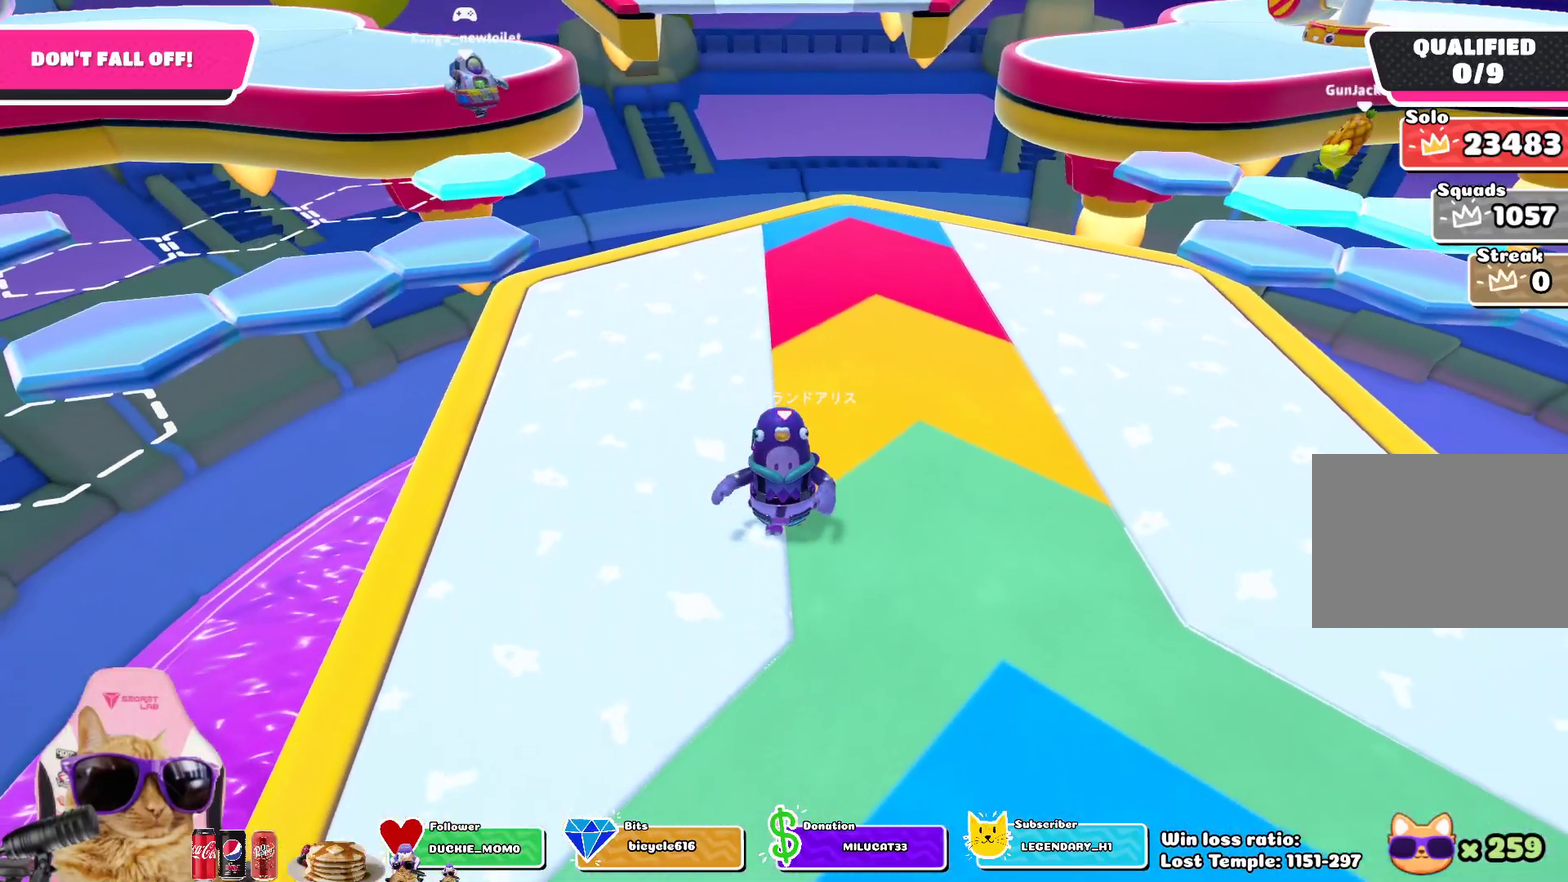
{"dt_ms": 400, "buttons": [], "left_stick": "up-left", "right_stick": "center", "events": [[83, "left_stick", "down-right"], [217, "left_stick", "right"], [350, "left_stick", "up"], [400, "left_stick", "up-left"]]}
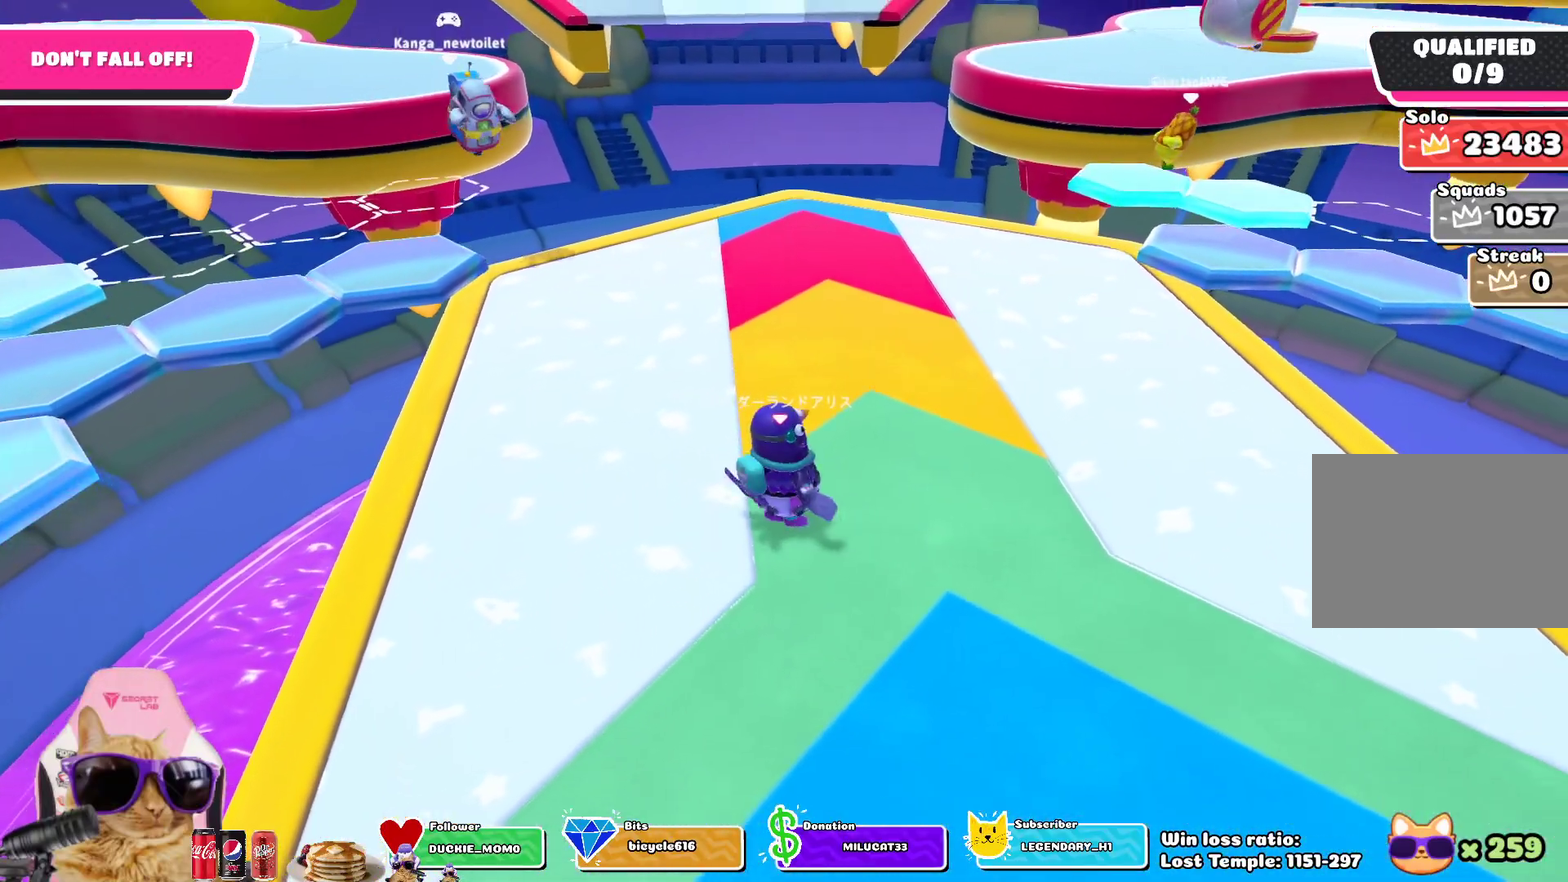
{"dt_ms": 700, "buttons": [], "left_stick": "down-right", "right_stick": "center", "events": [[117, "left_stick", "down-left"], [167, "left_stick", "down"], [367, "left_stick", "down-right"]]}
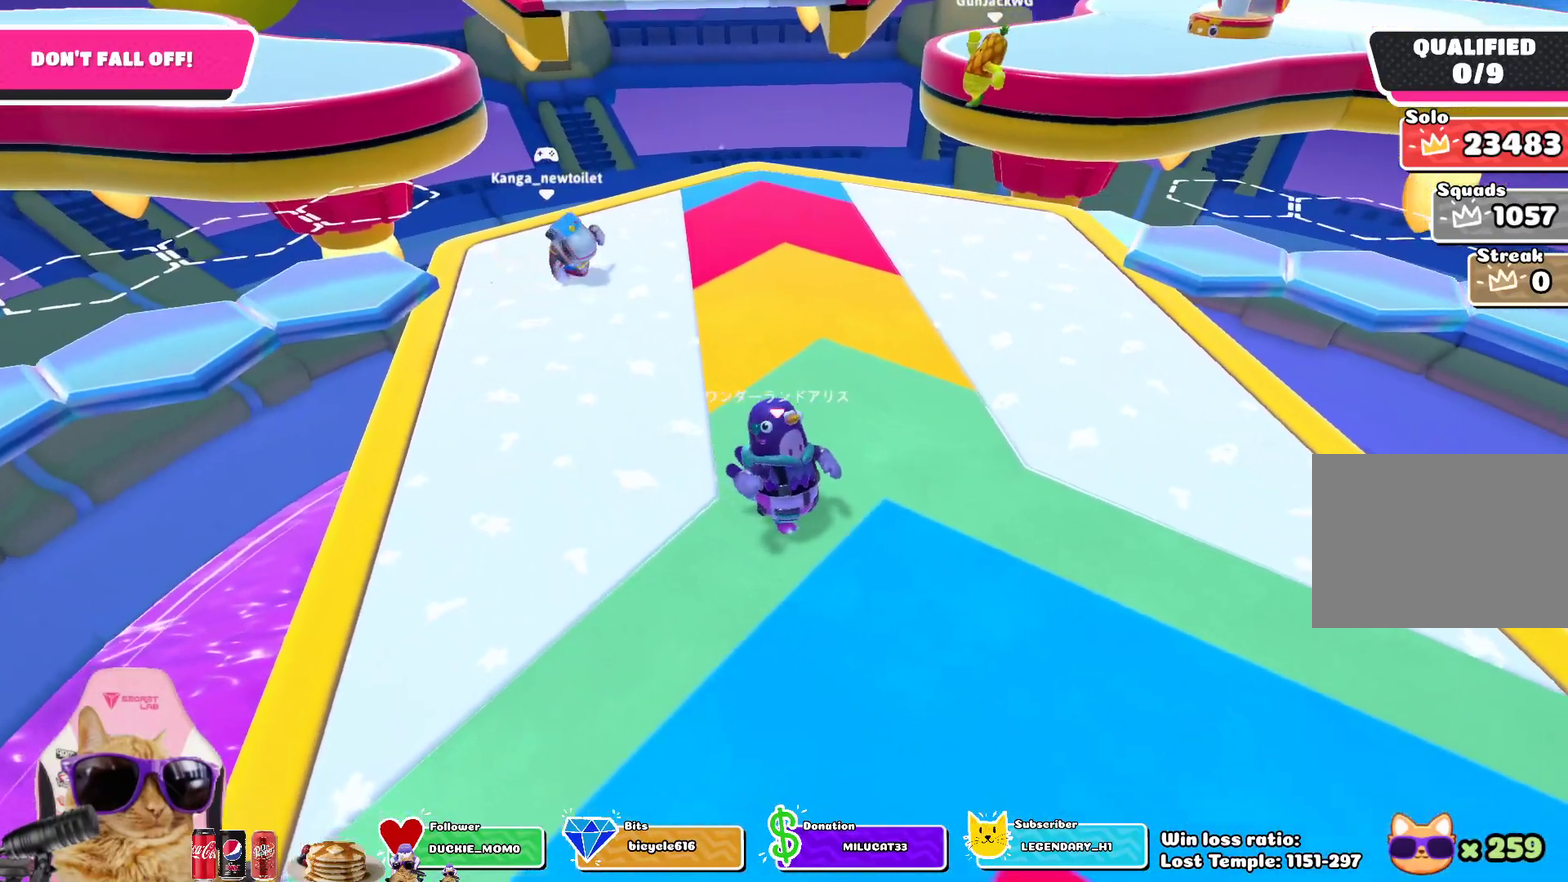
{"dt_ms": 600, "buttons": [], "left_stick": "right", "right_stick": "center", "events": [[83, "left_stick", "center"], [517, "left_stick", "right"]]}
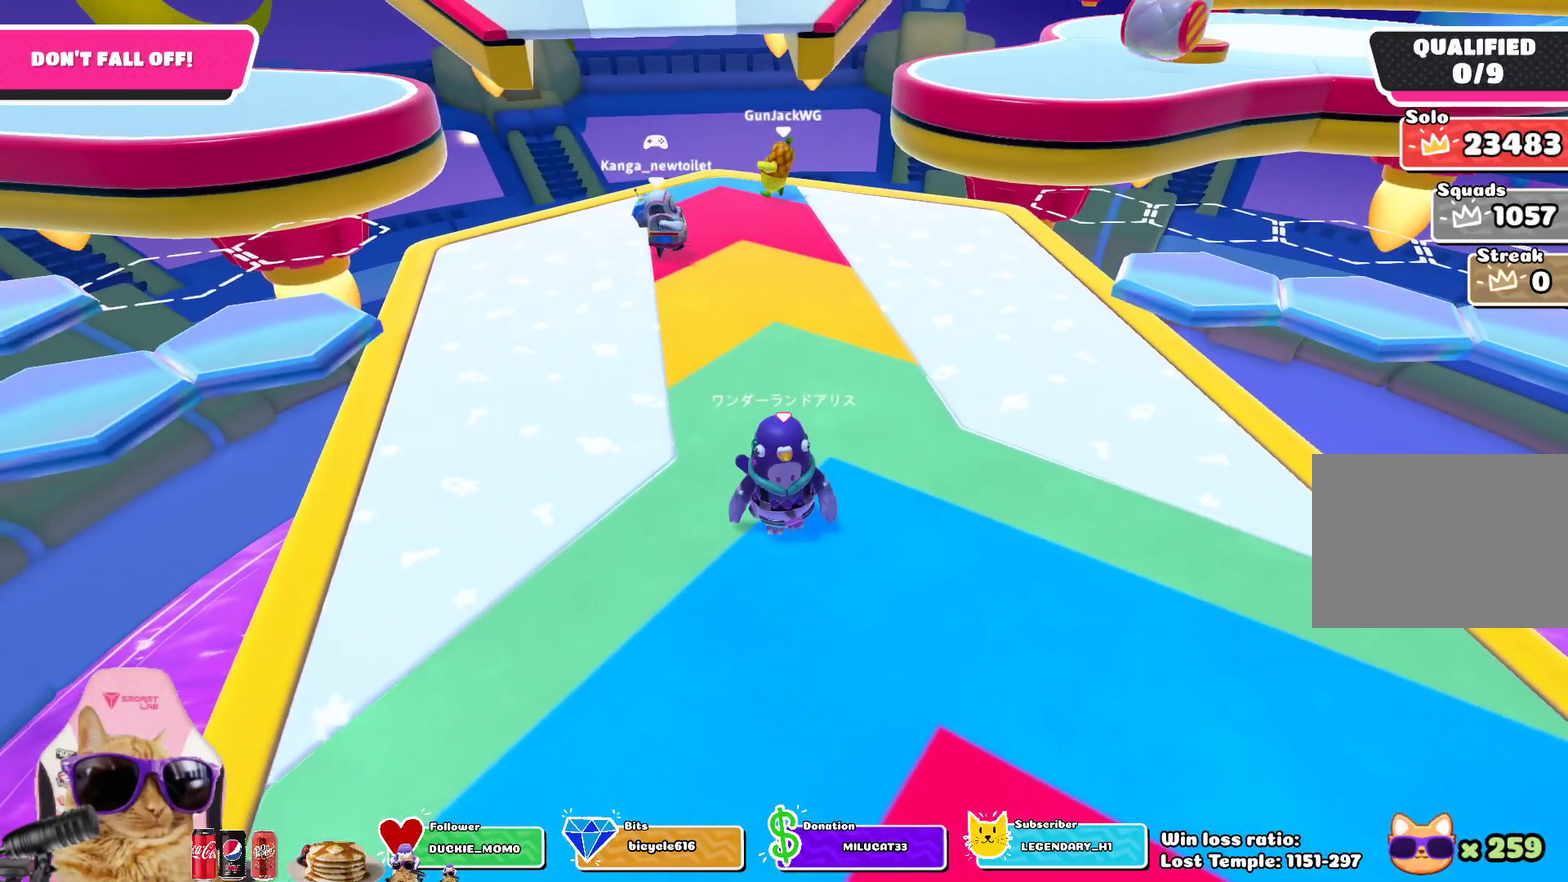
{"dt_ms": 300, "buttons": [], "left_stick": "down-left", "right_stick": "center", "events": [[100, "left_stick", "up"], [167, "left_stick", "up-left"], [250, "left_stick", "left"], [300, "left_stick", "down-left"]]}
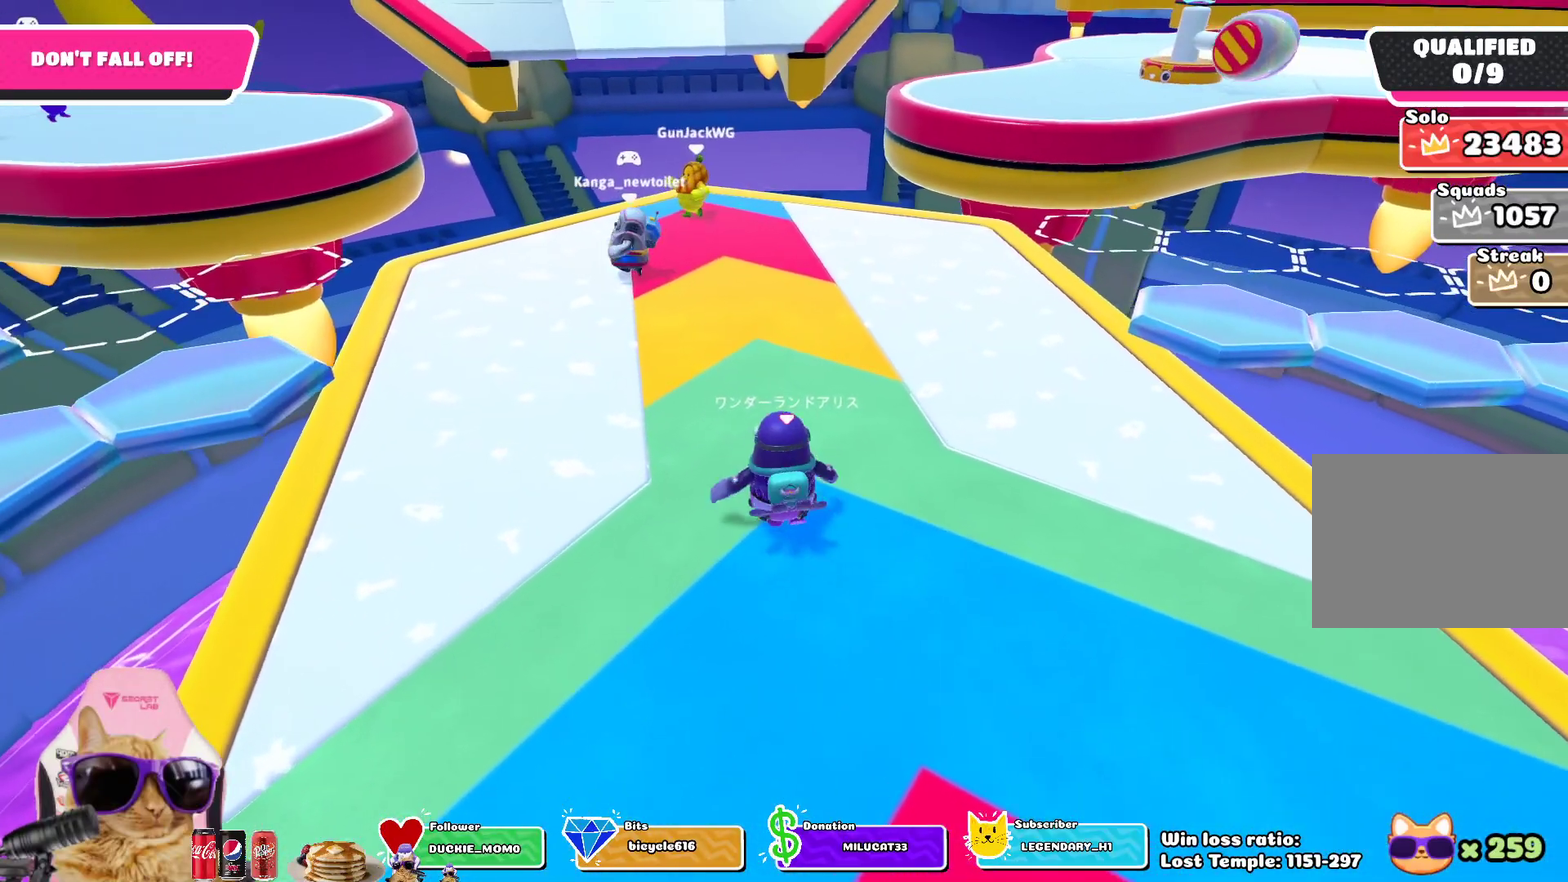
{"dt_ms": 400, "buttons": [], "left_stick": "up", "right_stick": "center", "events": [[50, "left_stick", "down"], [133, "left_stick", "down-right"], [233, "left_stick", "right"], [283, "left_stick", "up-right"], [350, "left_stick", "up"]]}
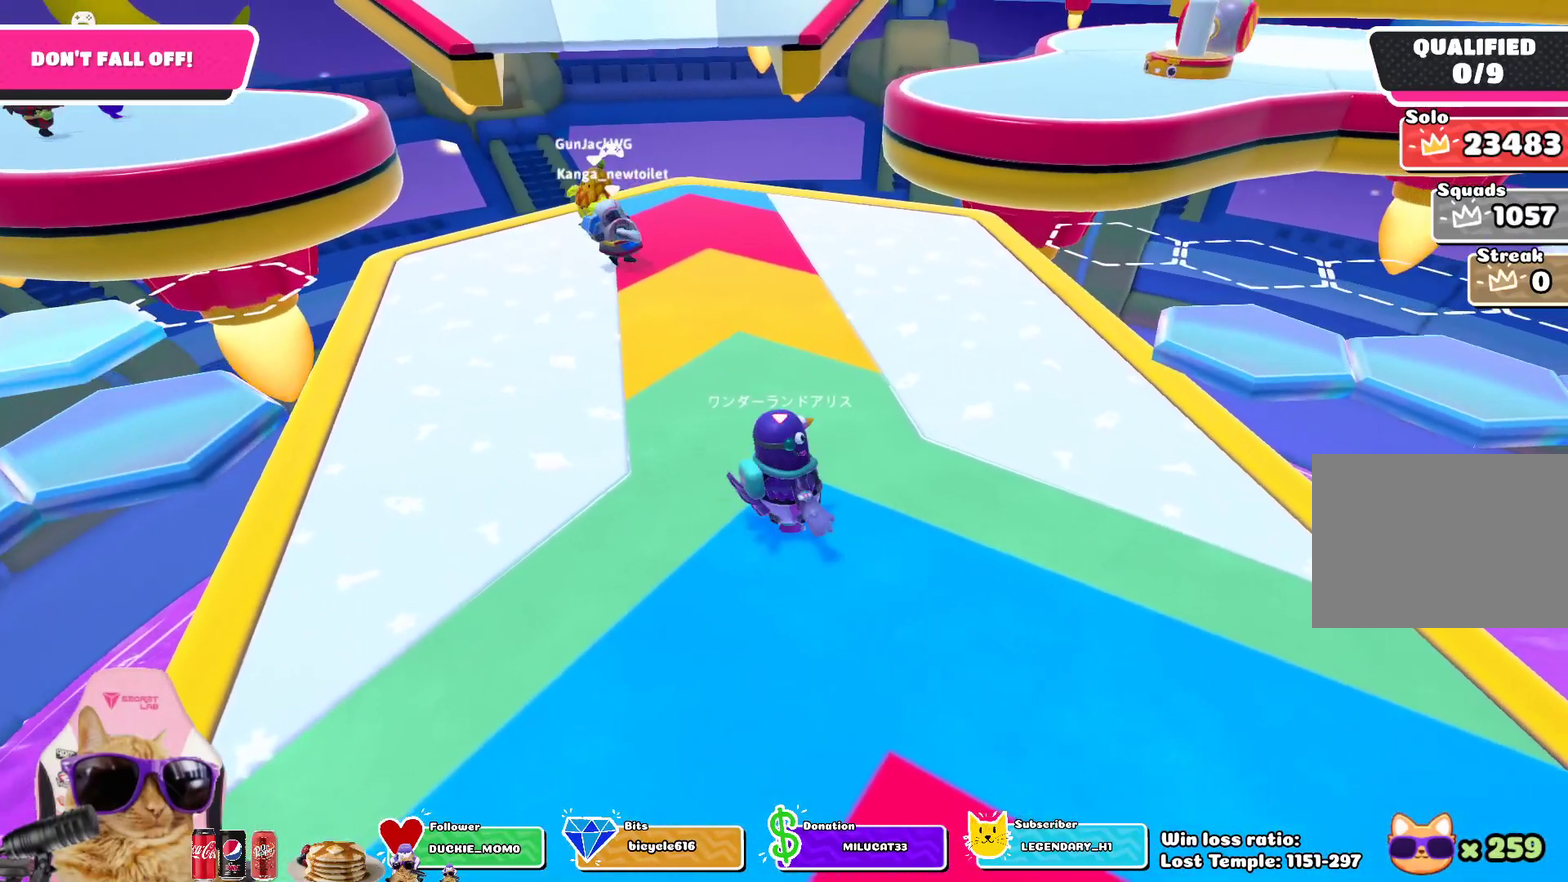
{"dt_ms": 600, "buttons": [], "left_stick": "up", "right_stick": "center", "events": [[50, "left_stick", "up-left"], [83, "CROSS", "down"], [117, "left_stick", "left"], [217, "CROSS", "up"], [267, "left_stick", "down"], [350, "left_stick", "down-right"], [533, "left_stick", "up-right"], [600, "left_stick", "up"]]}
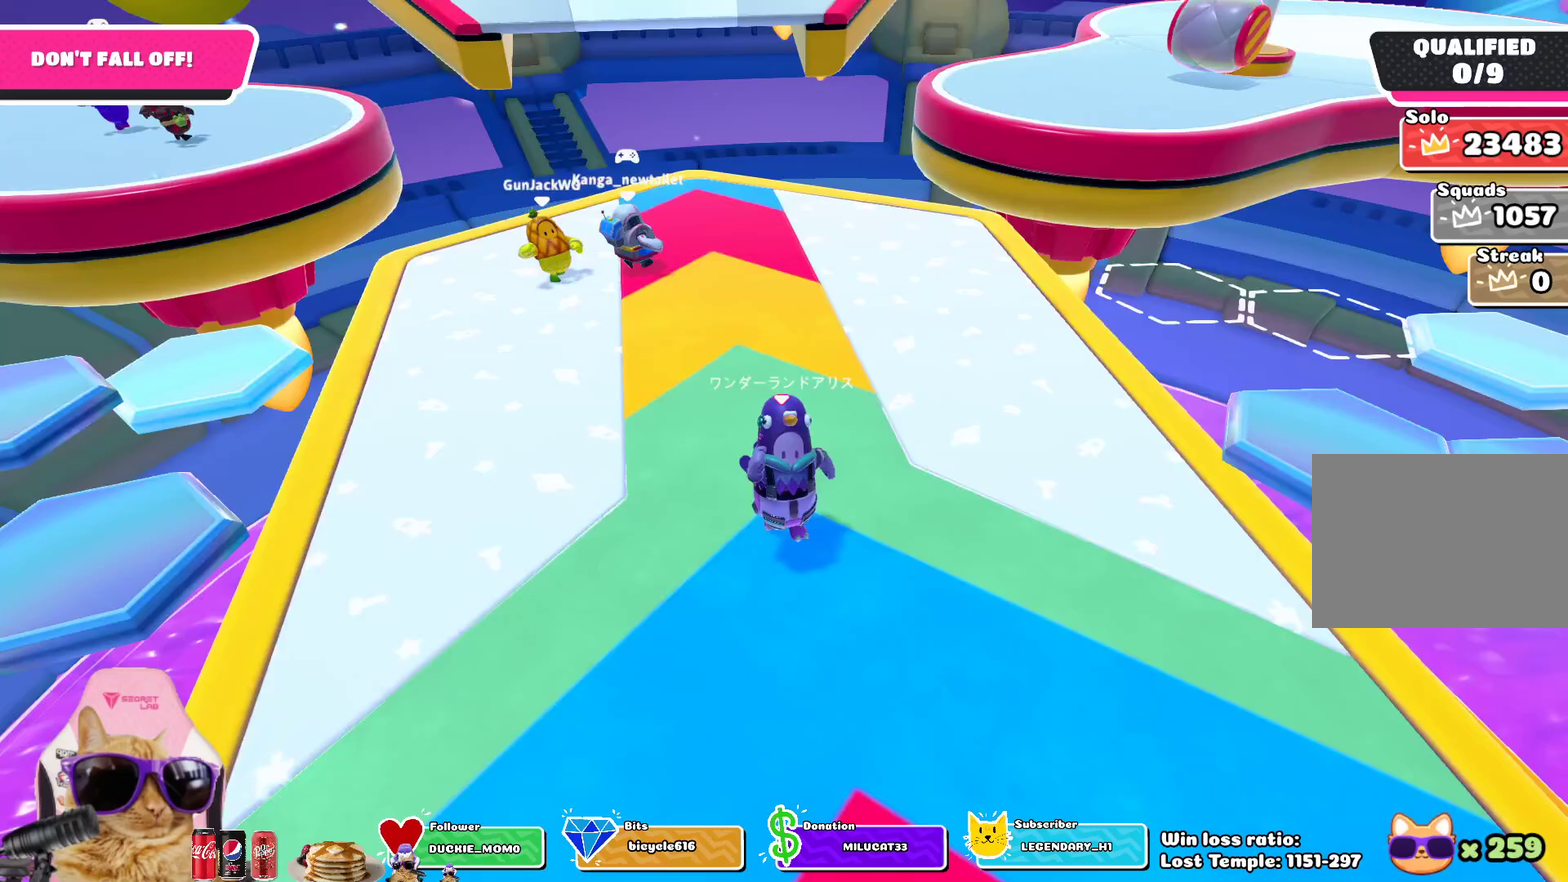
{"dt_ms": 700, "buttons": [], "left_stick": "up", "right_stick": "center", "events": [[117, "left_stick", "up-left"], [150, "CROSS", "down"], [200, "left_stick", "left"], [283, "CROSS", "up"], [300, "left_stick", "down"], [400, "left_stick", "down-right"], [550, "left_stick", "right"], [617, "left_stick", "up-right"], [700, "left_stick", "up"]]}
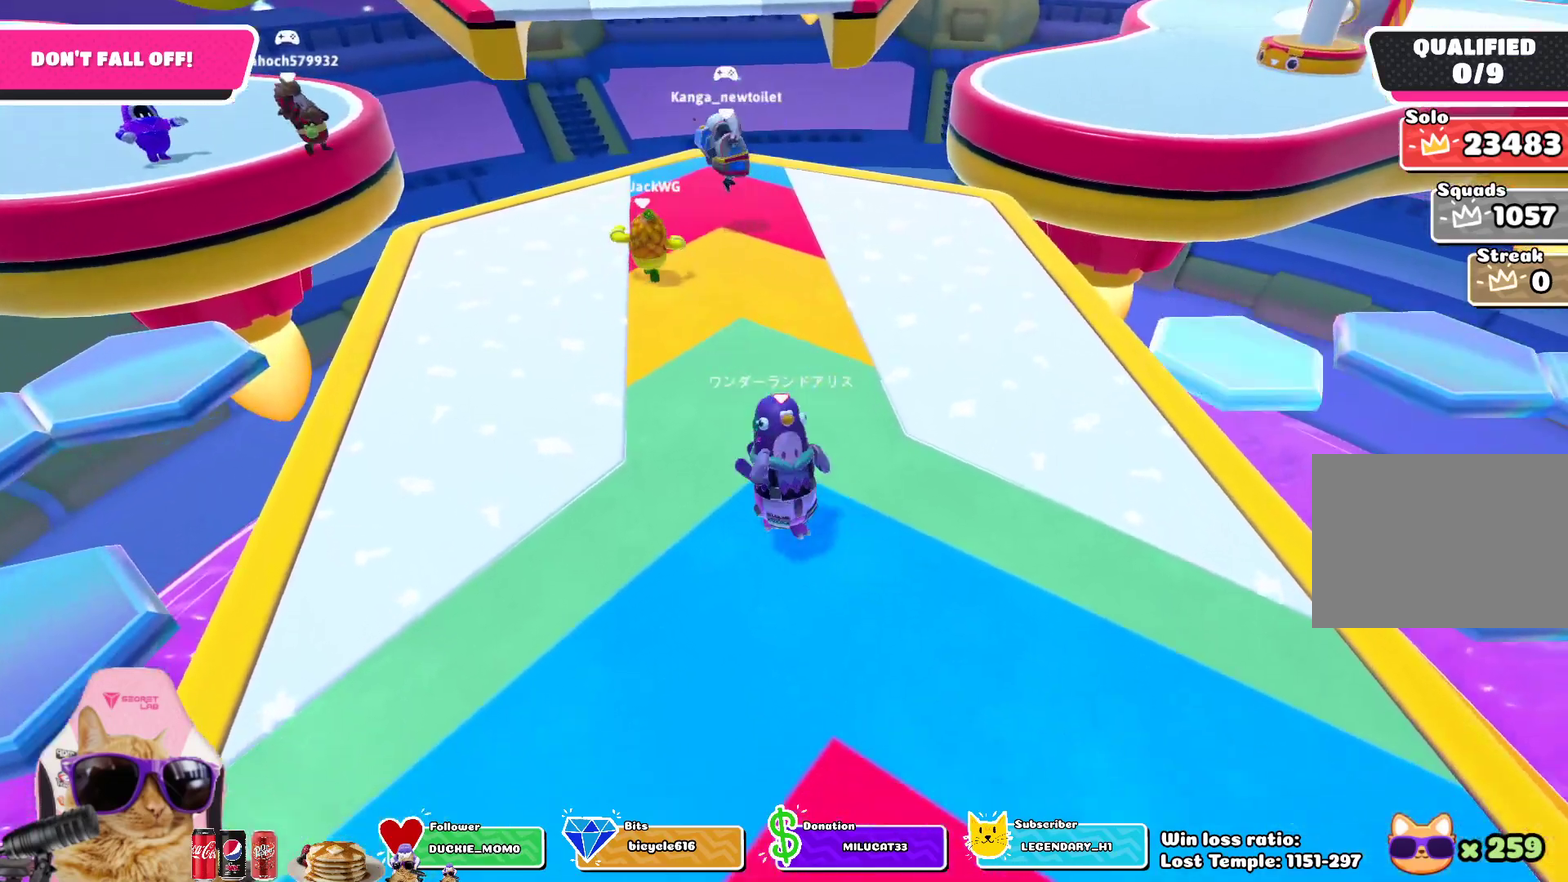
{"dt_ms": 300, "buttons": ["CROSS"], "left_stick": "up-left", "right_stick": "center", "events": [[150, "CROSS", "down"], [167, "left_stick", "up-left"]]}
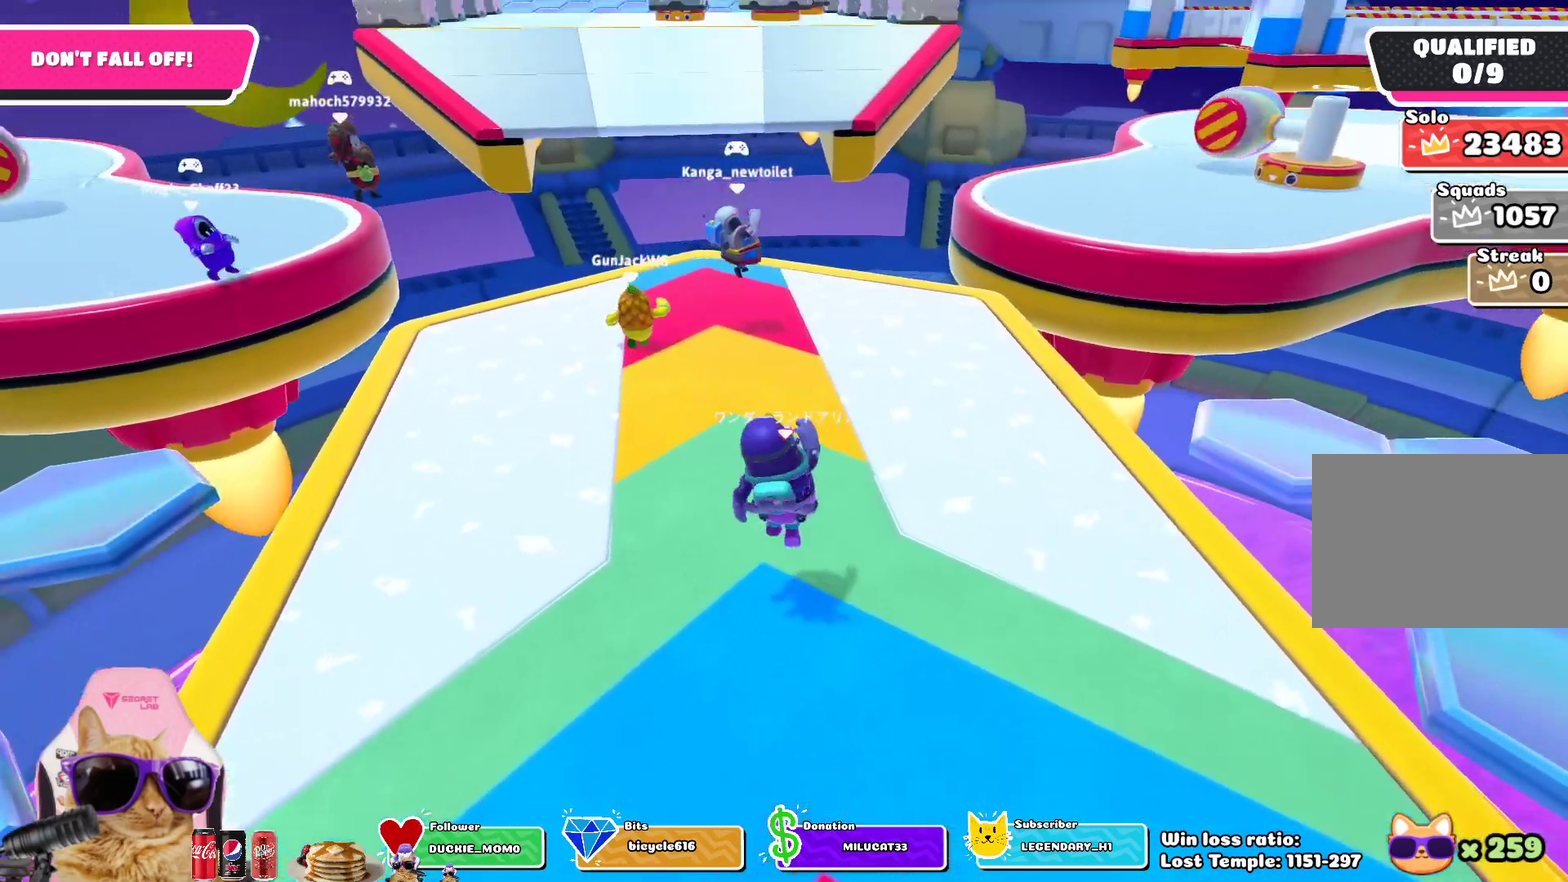
{"dt_ms": 300, "buttons": [], "left_stick": "up-left", "right_stick": "center", "events": [[17, "CROSS", "up"]]}
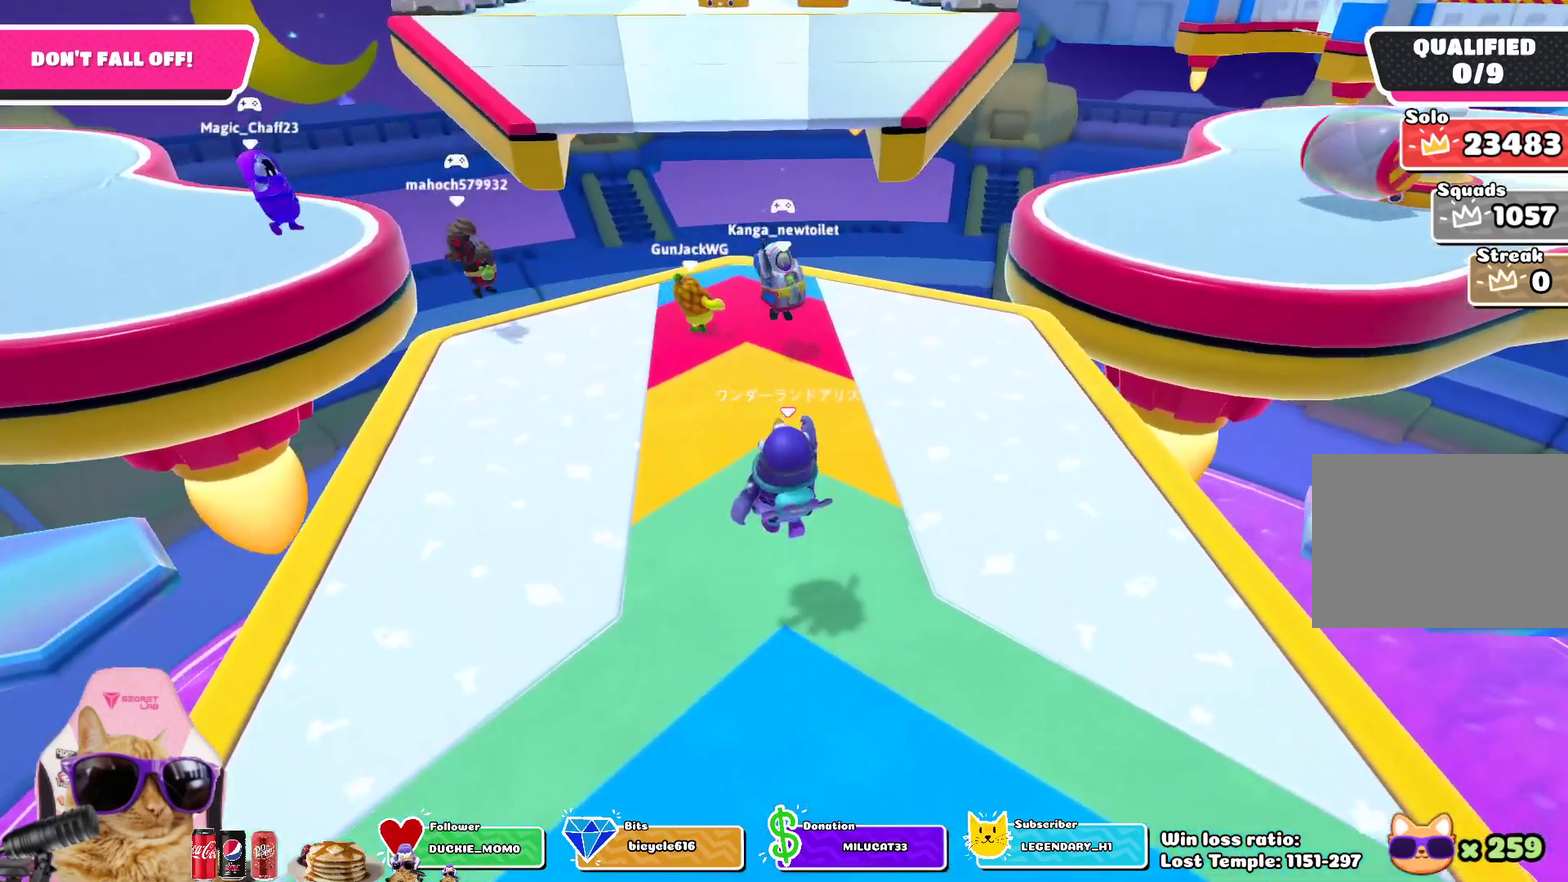
{"dt_ms": 700, "buttons": [], "left_stick": "down-right", "right_stick": "center", "events": [[250, "CROSS", "down"], [400, "CROSS", "up"], [433, "left_stick", "up"], [483, "left_stick", "up-right"], [583, "left_stick", "right"], [700, "left_stick", "down-right"]]}
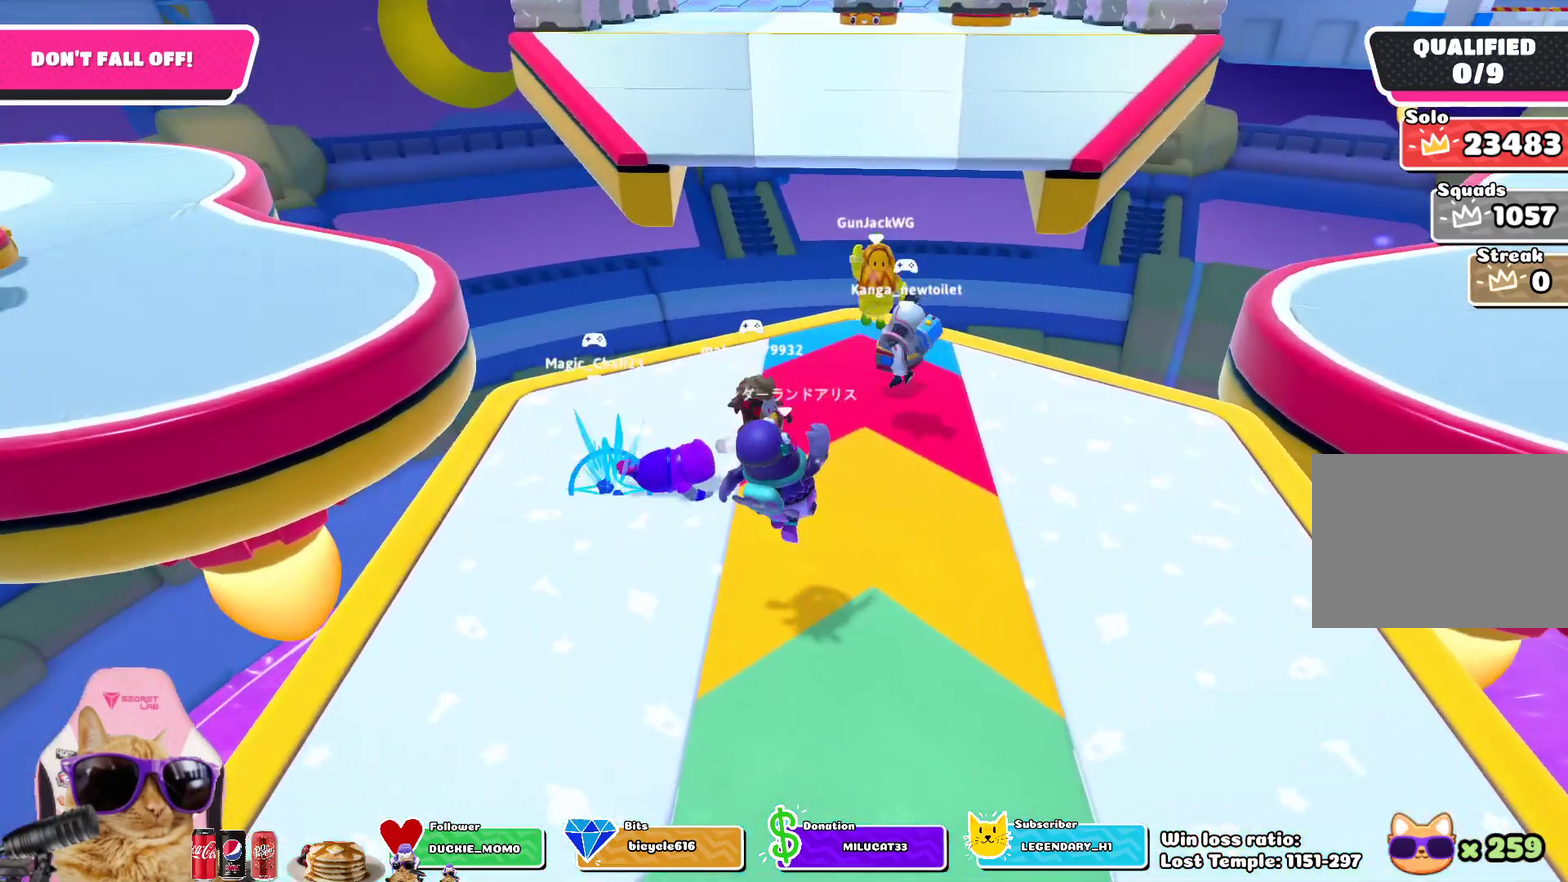
{"dt_ms": 600, "buttons": [], "left_stick": "up-right", "right_stick": "center", "events": [[67, "left_stick", "down"], [167, "left_stick", "down-left"], [250, "left_stick", "left"], [317, "CROSS", "down"], [317, "left_stick", "up-left"], [367, "left_stick", "up"], [433, "CROSS", "up"], [517, "left_stick", "up-right"]]}
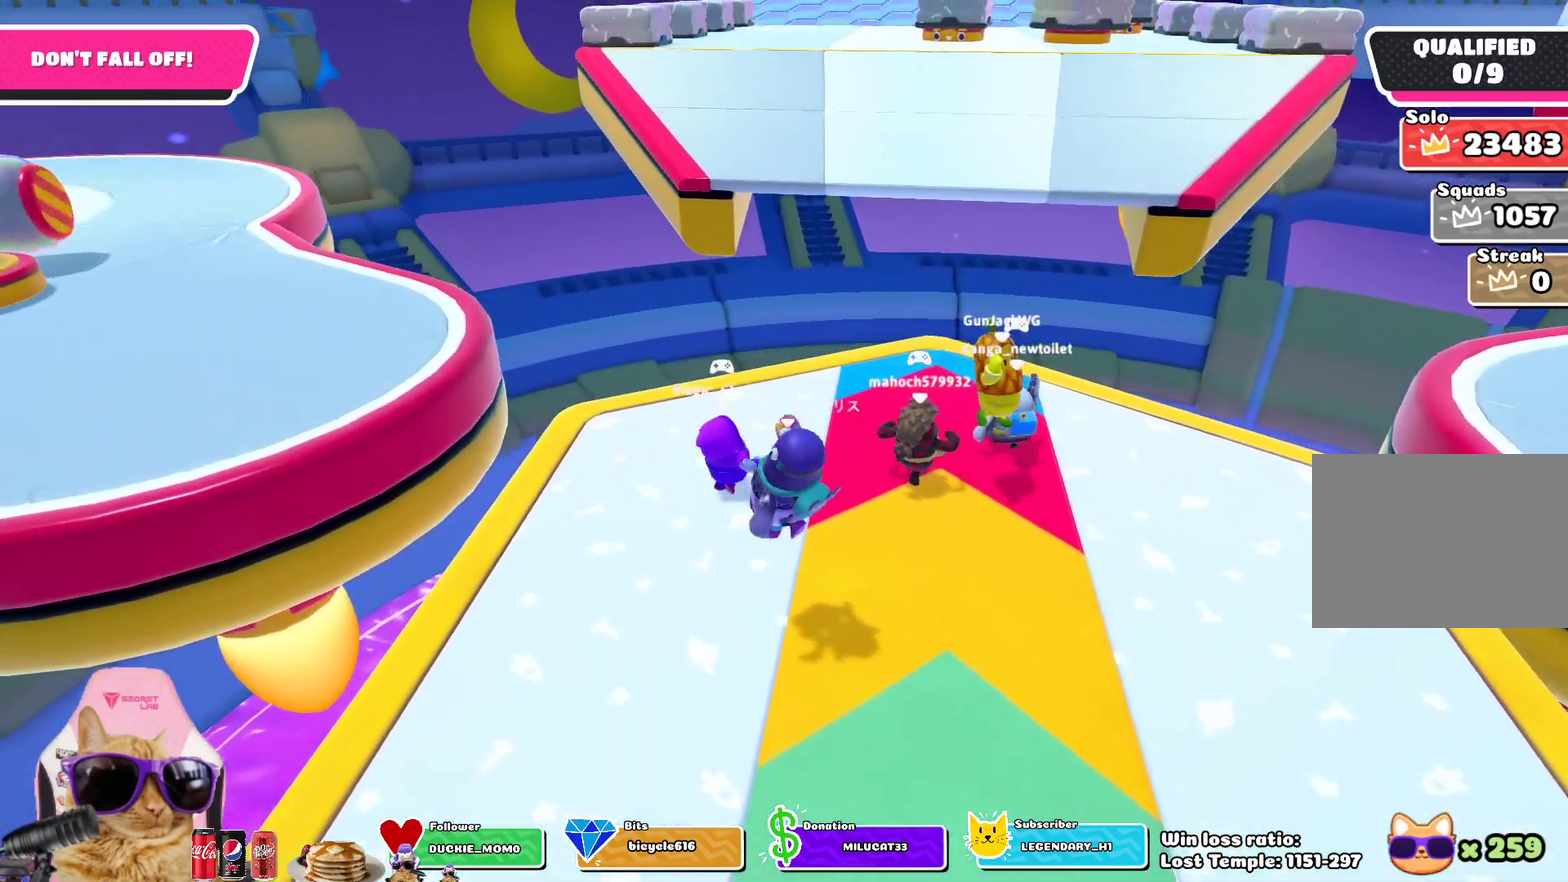
{"dt_ms": 400, "buttons": [], "left_stick": "up-right", "right_stick": "center", "events": [[217, "right_stick", "up"], [350, "right_stick", "center"]]}
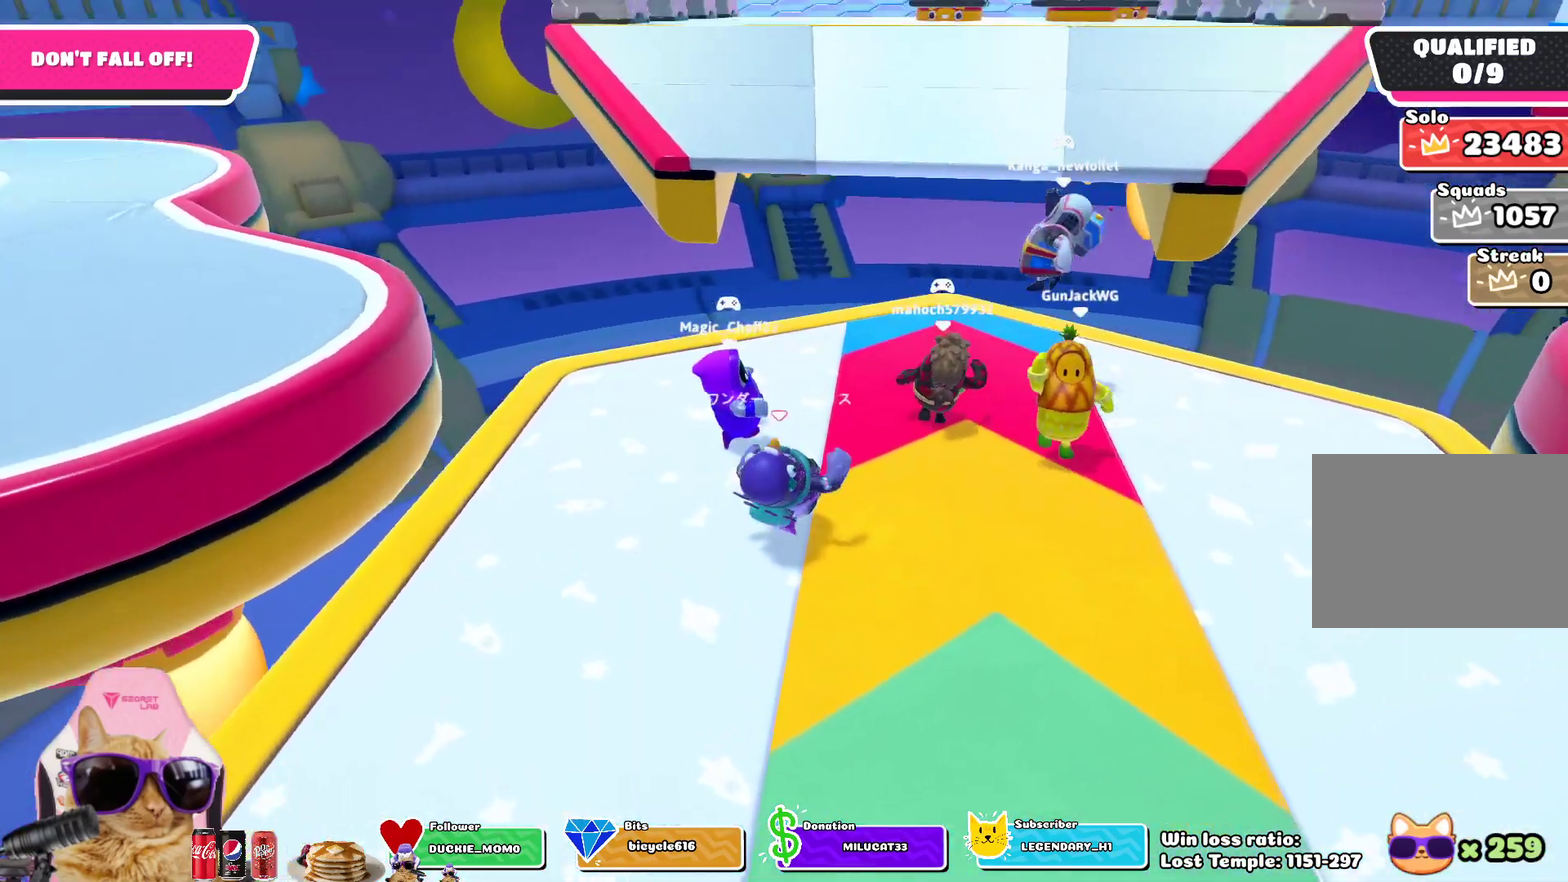
{"dt_ms": 300, "buttons": [], "left_stick": "down", "right_stick": "center", "events": [[33, "left_stick", "right"], [133, "CROSS", "down"], [133, "left_stick", "down-right"], [250, "CROSS", "up"], [283, "left_stick", "down"]]}
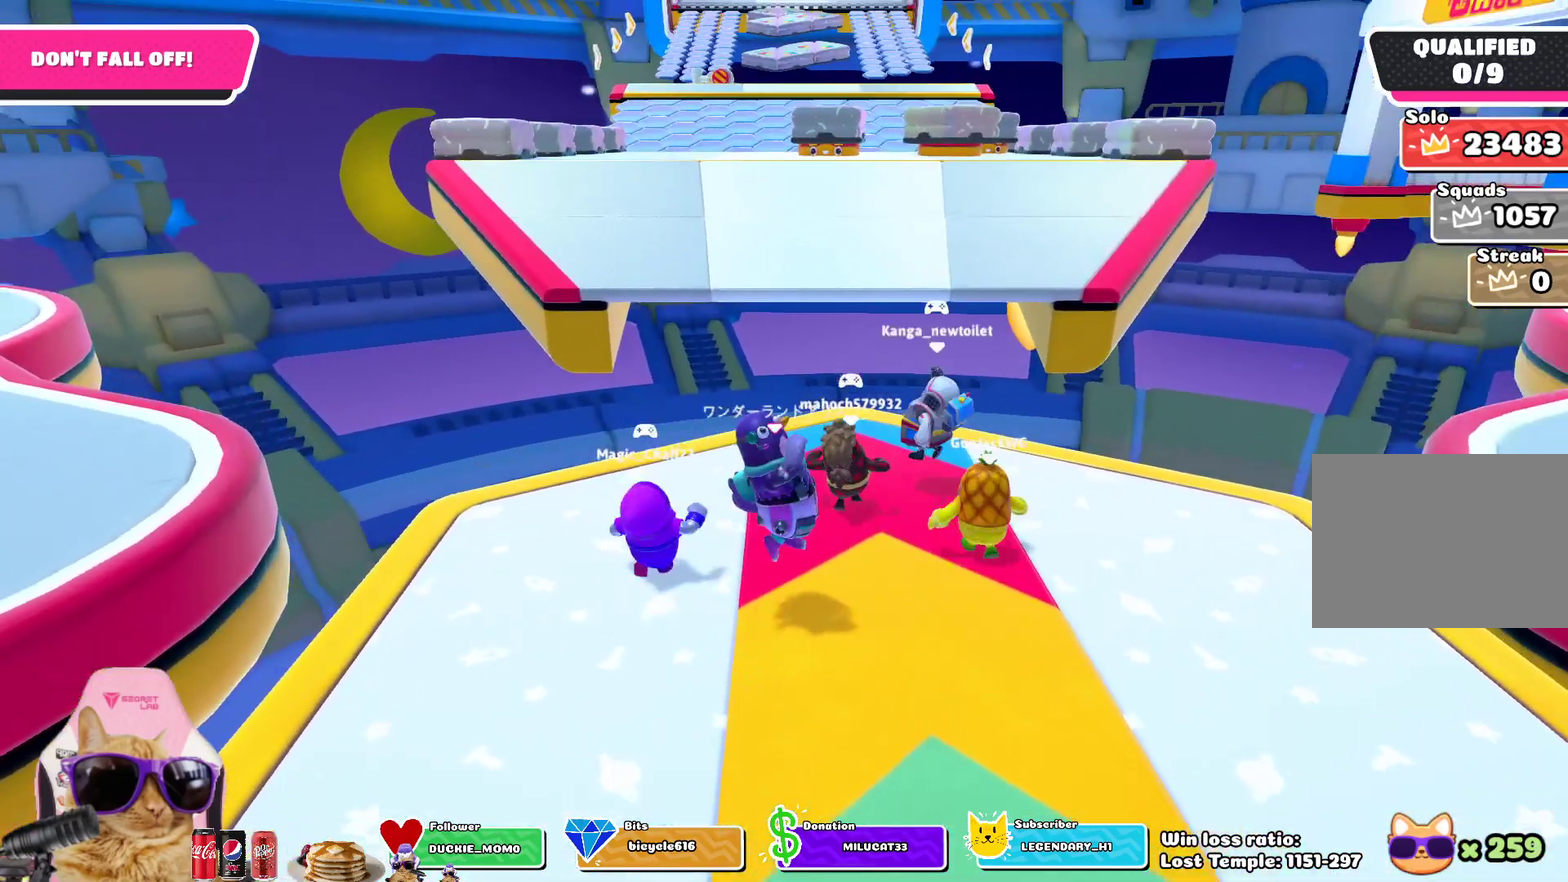
{"dt_ms": 600, "buttons": ["CROSS"], "left_stick": "right", "right_stick": "center", "events": [[50, "left_stick", "down-left"], [167, "left_stick", "up-left"], [167, "right_stick", "down"], [283, "left_stick", "up"], [367, "right_stick", "center"], [467, "left_stick", "up-right"], [517, "CROSS", "down"], [583, "left_stick", "right"]]}
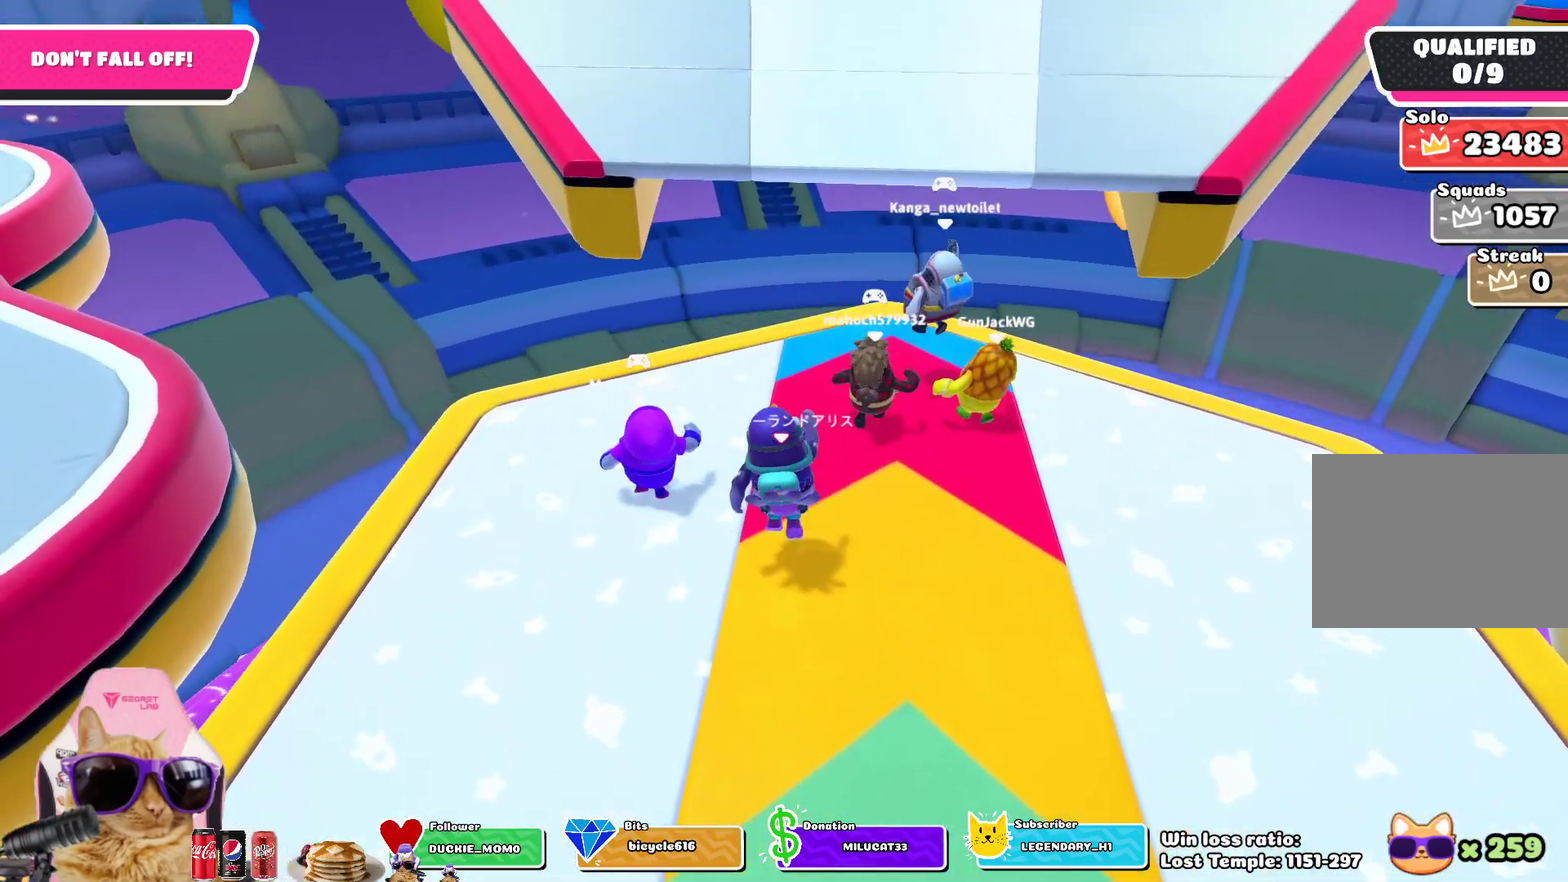
{"dt_ms": 700, "buttons": [], "left_stick": "left", "right_stick": "center", "events": [[67, "CROSS", "up"], [117, "left_stick", "down-right"], [383, "right_stick", "up"], [417, "left_stick", "down"], [567, "left_stick", "down-left"], [567, "right_stick", "center"], [617, "left_stick", "left"]]}
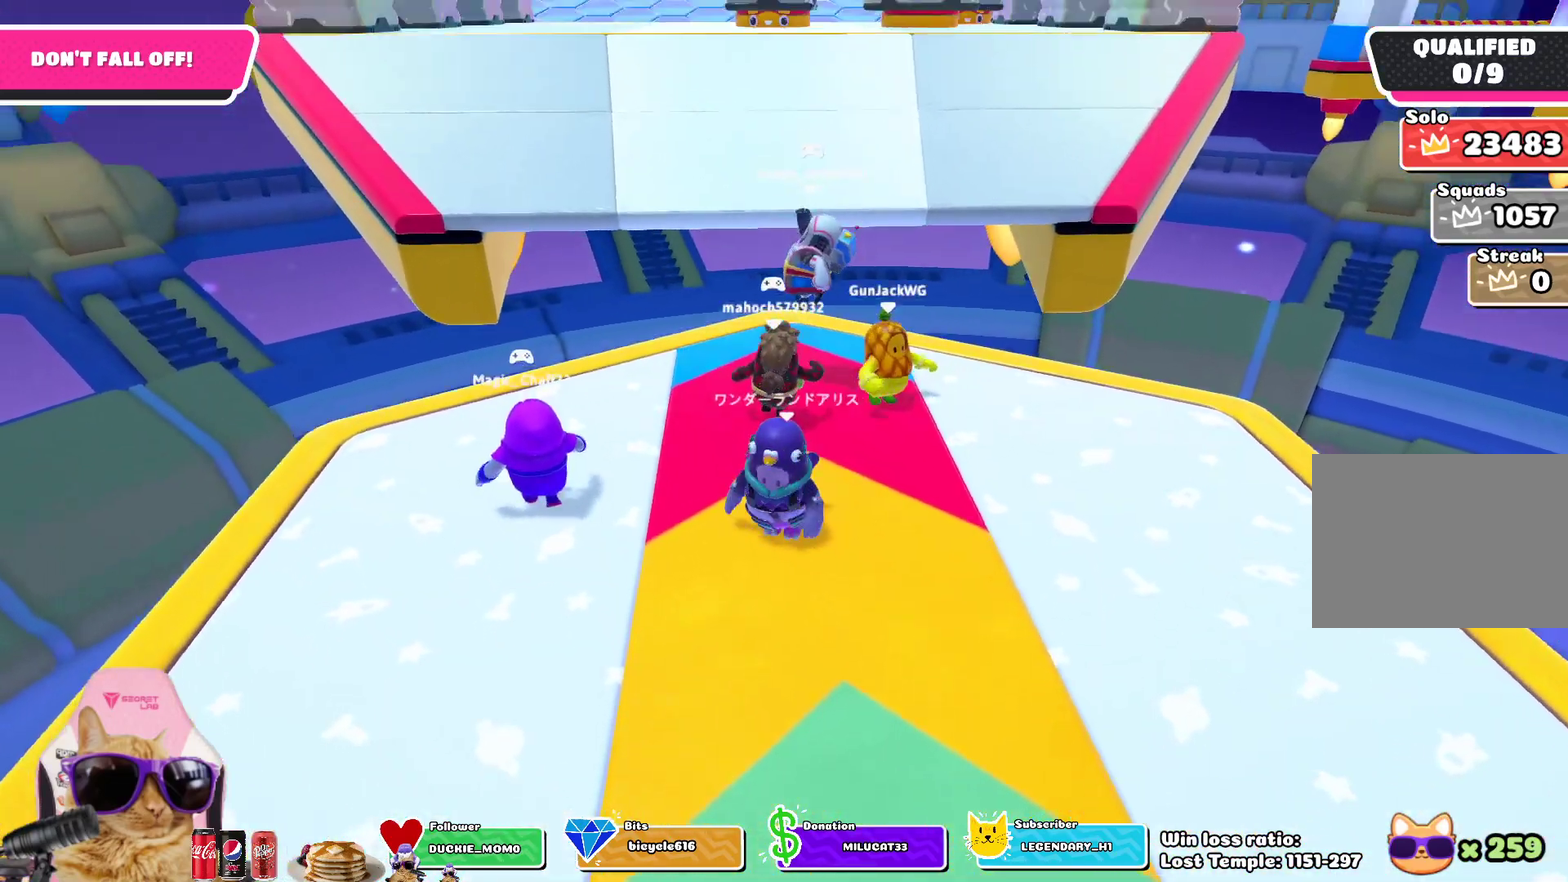
{"dt_ms": 600, "buttons": [], "left_stick": "up-right", "right_stick": "down", "events": [[33, "left_stick", "up-left"], [100, "CROSS", "down"], [150, "left_stick", "up"], [267, "CROSS", "up"], [417, "left_stick", "up-right"], [483, "right_stick", "down"]]}
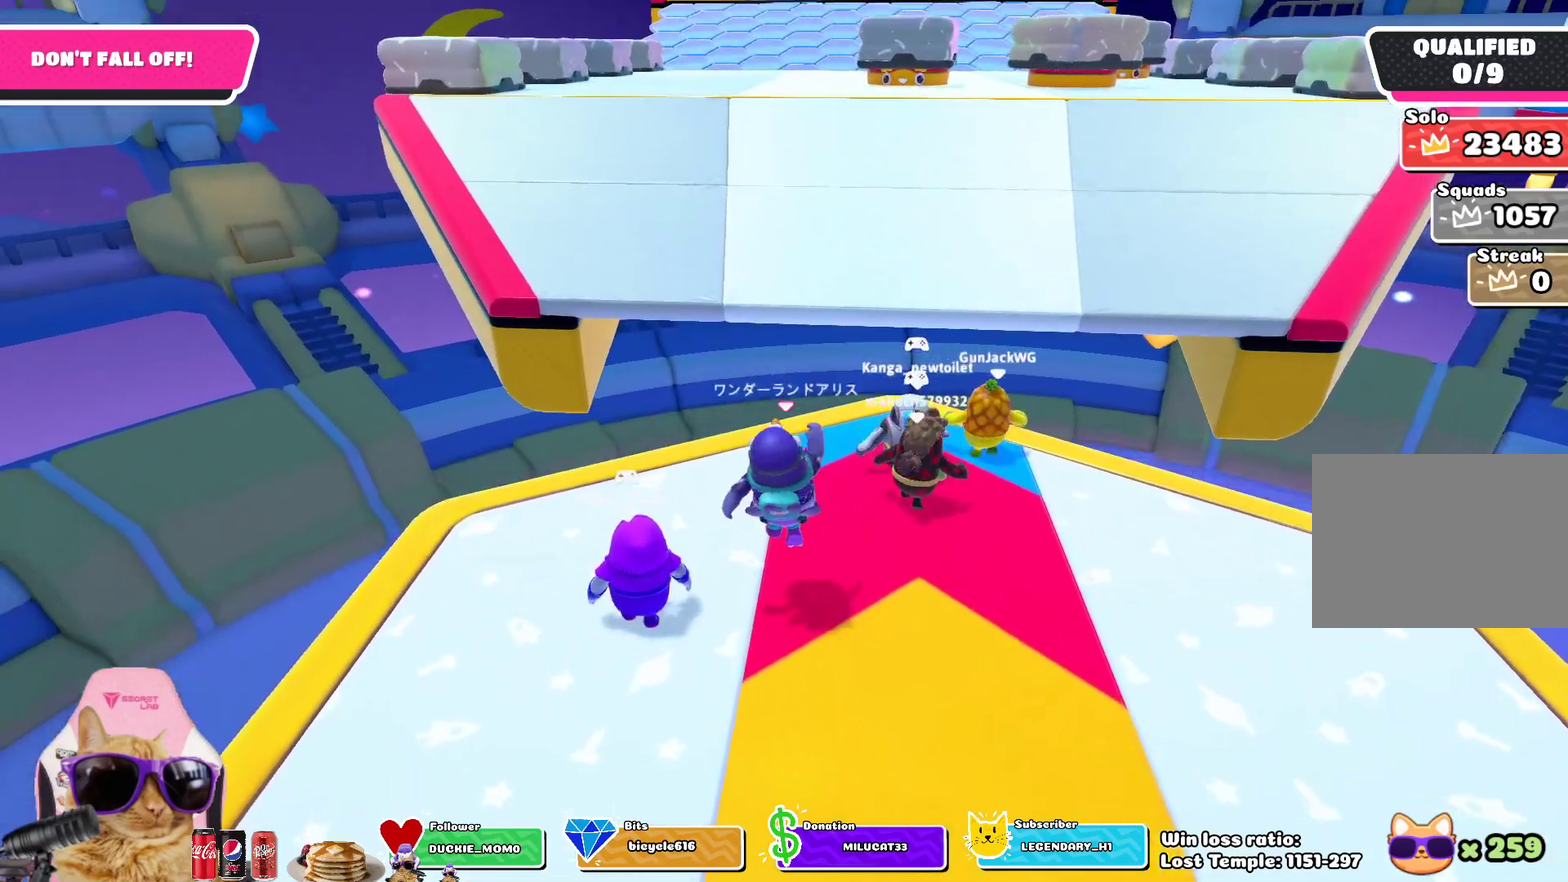
{"dt_ms": 300, "buttons": [], "left_stick": "up-right", "right_stick": "center", "events": [[50, "right_stick", "center"]]}
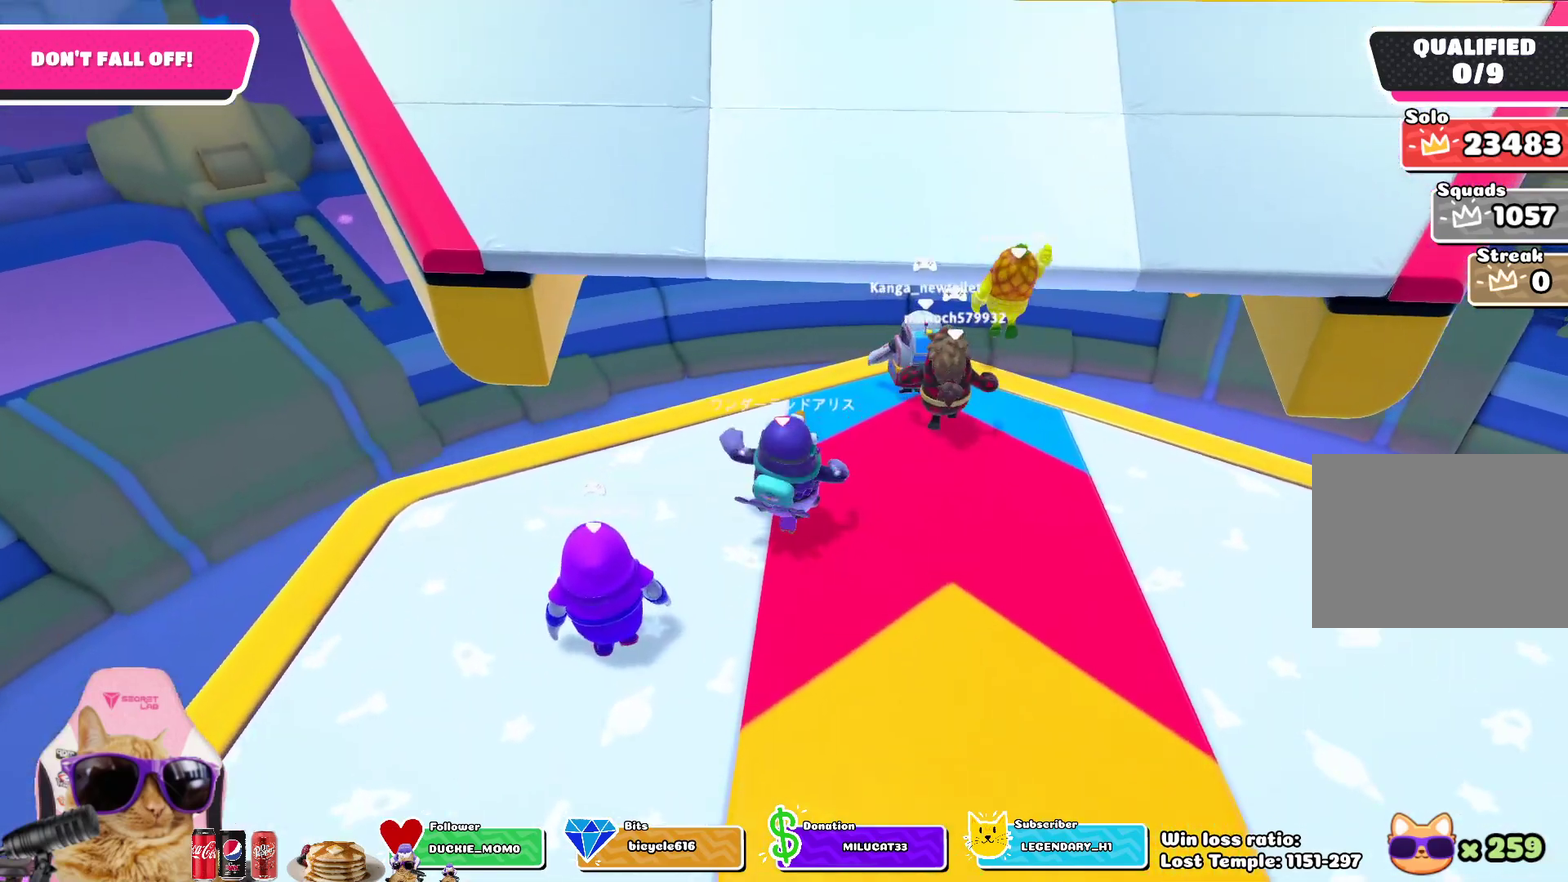
{"dt_ms": 400, "buttons": ["CROSS"], "left_stick": "up", "right_stick": "center", "events": [[183, "left_stick", "up"], [333, "CROSS", "down"]]}
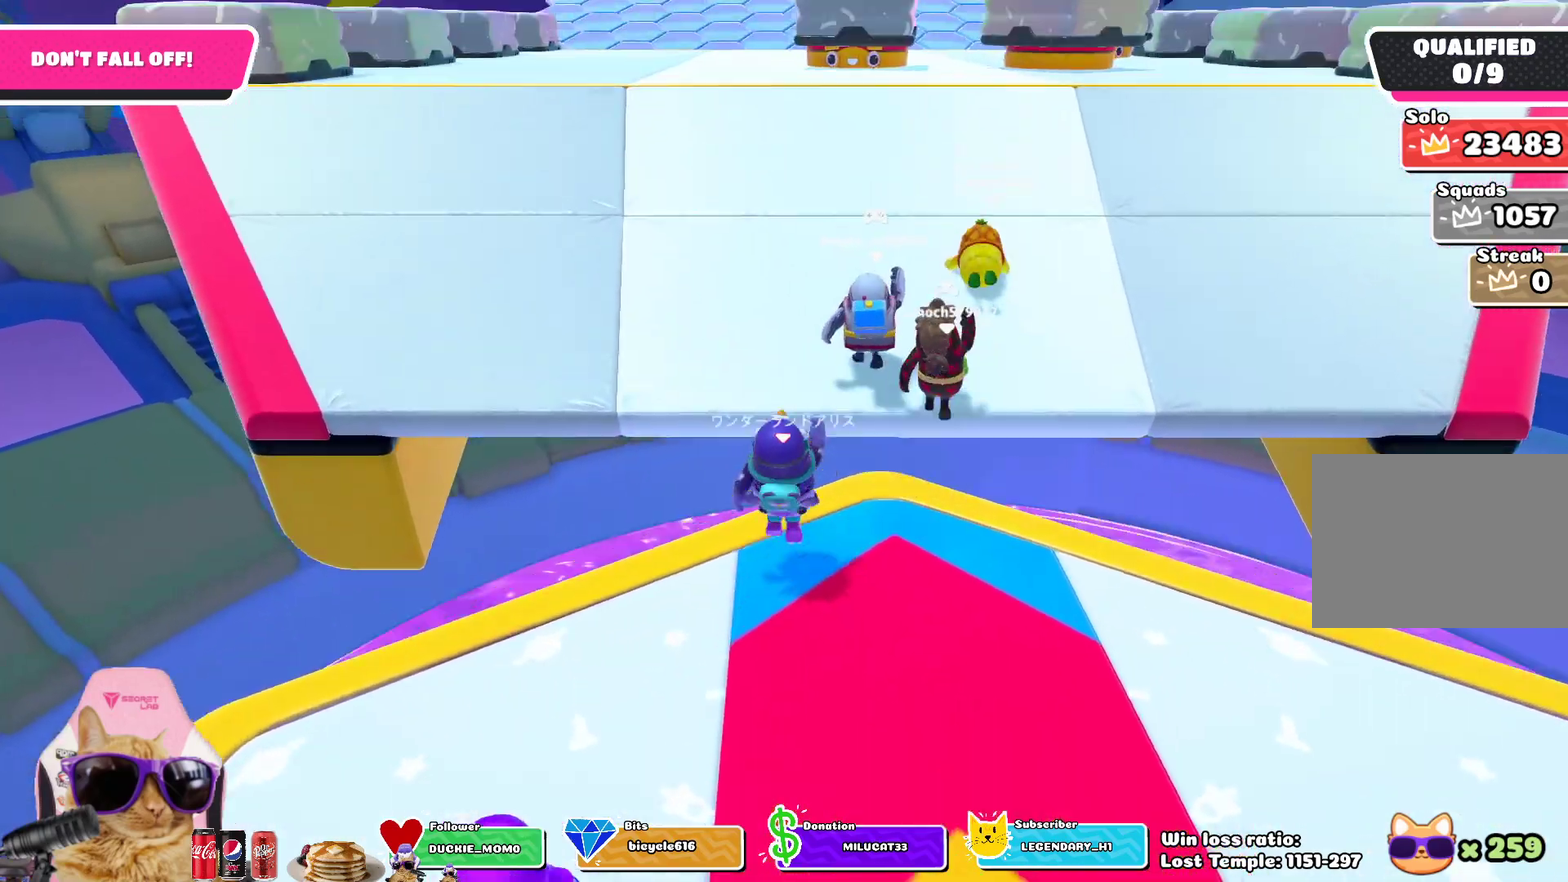
{"dt_ms": 800, "buttons": [], "left_stick": "up", "right_stick": "center", "events": [[183, "CROSS", "up"]]}
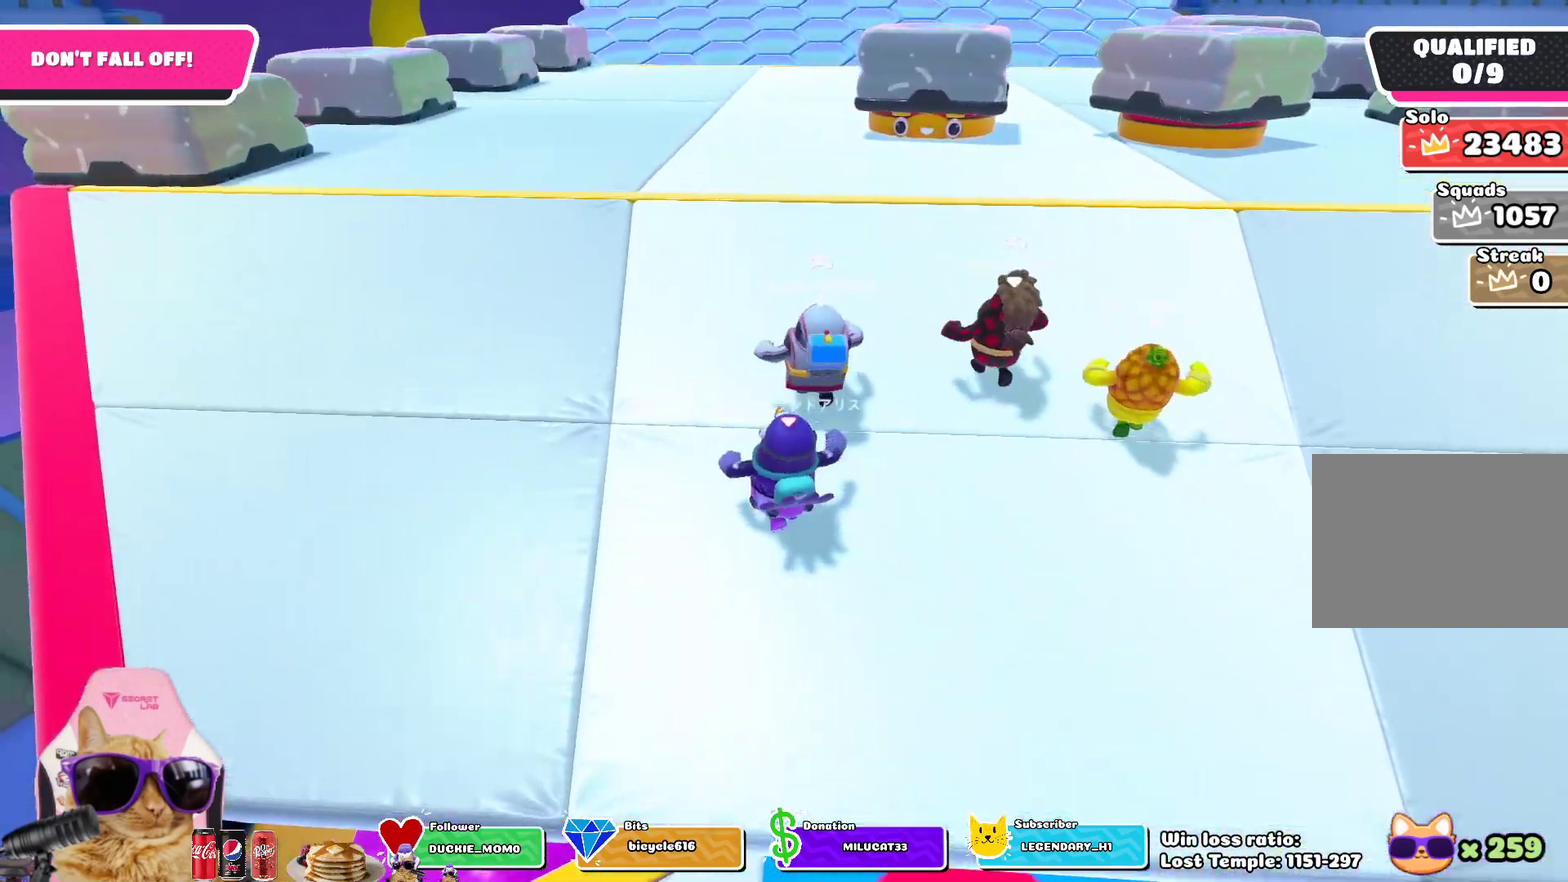
{"dt_ms": 300, "buttons": [], "left_stick": "up", "right_stick": "center", "events": []}
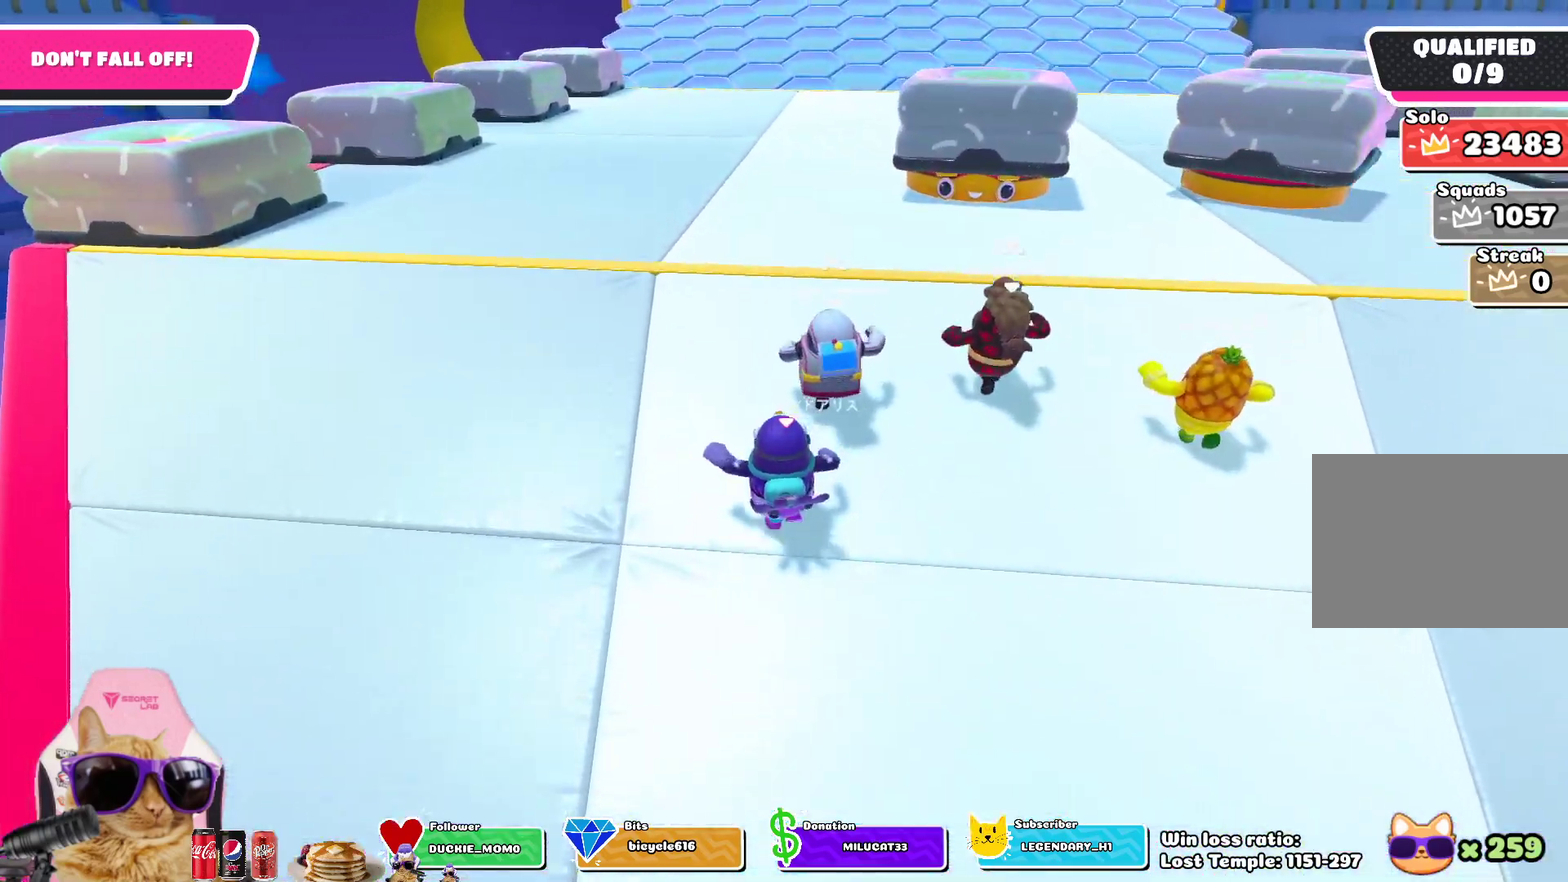
{"dt_ms": 400, "buttons": [], "left_stick": "up", "right_stick": "center", "events": []}
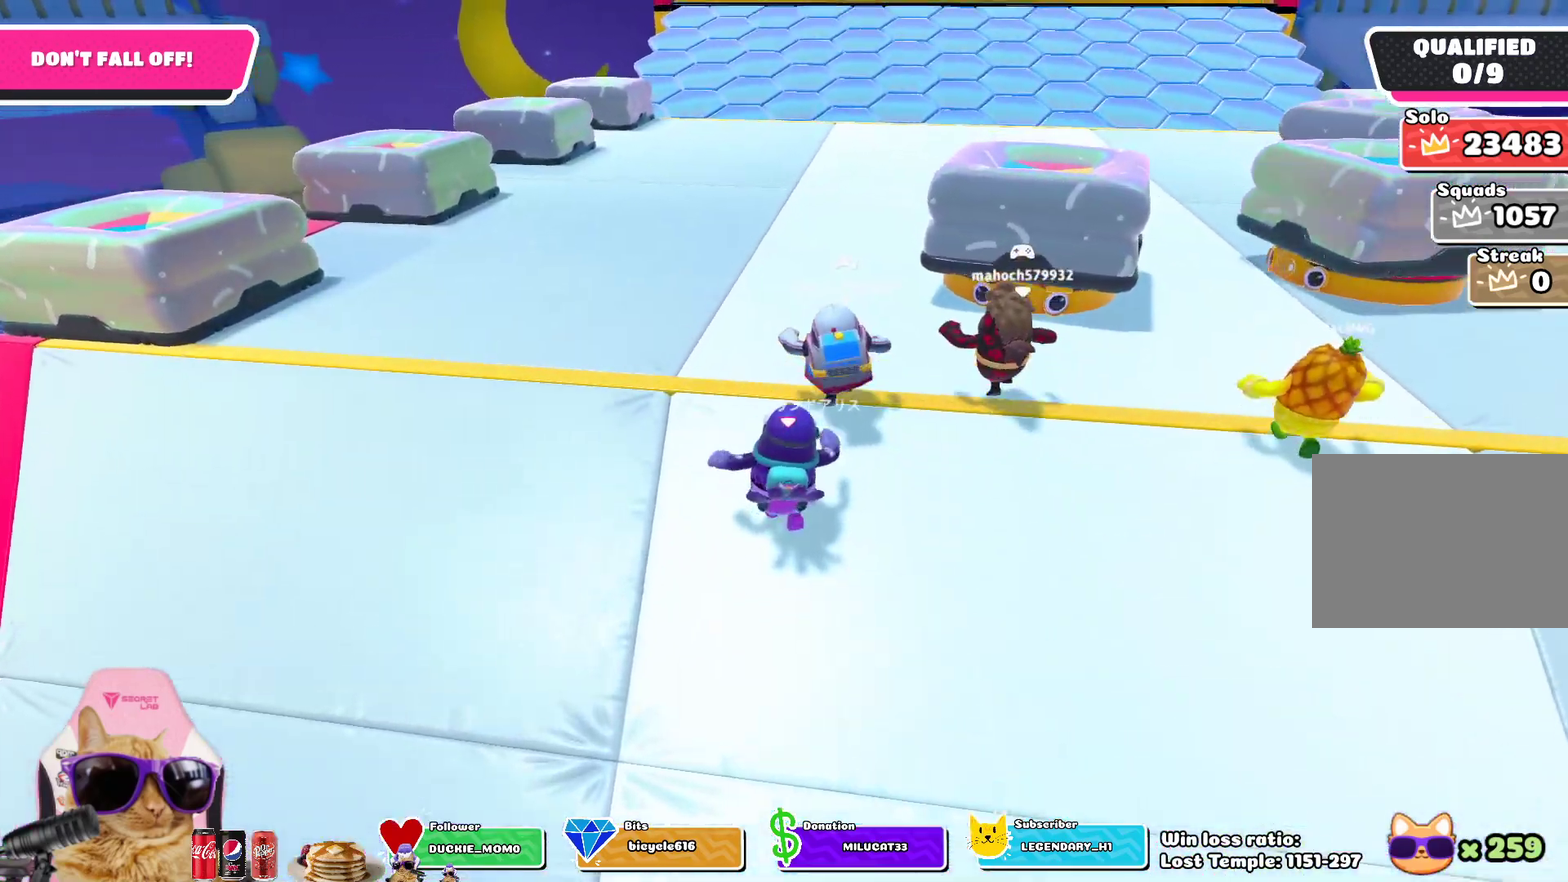
{"dt_ms": 600, "buttons": [], "left_stick": "up", "right_stick": "center", "events": [[133, "right_stick", "up-right"], [283, "right_stick", "center"]]}